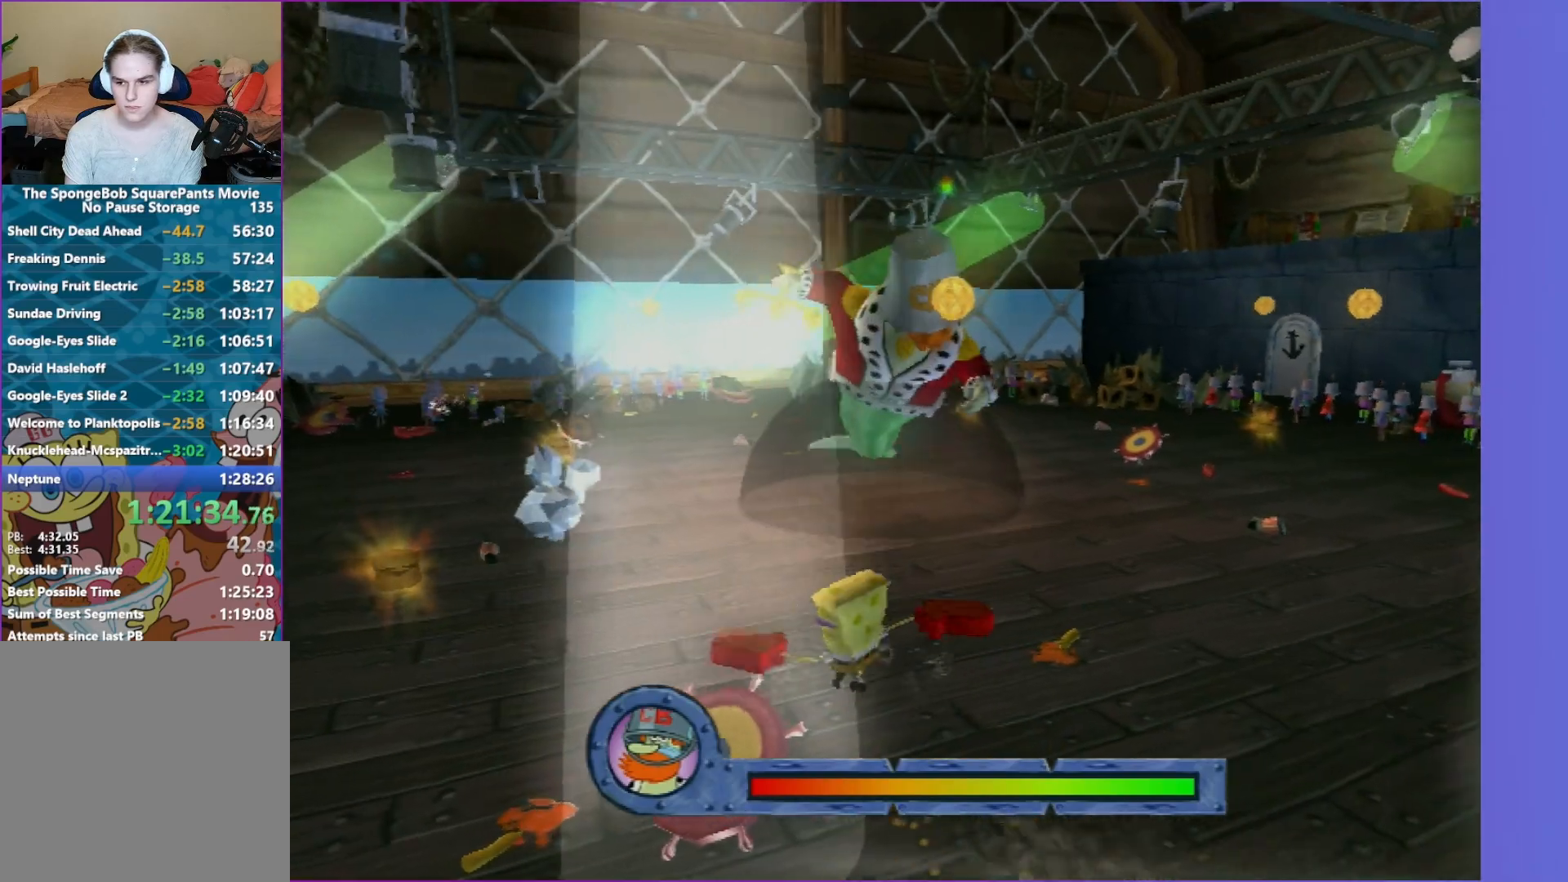
Gameplay with a controller (Xbox layout); each line is a JSON object with the inputs held at the frame after it. "events" lists button and stick changes between this image and that frame as [ms after this image, input, new state], when the widget could be followed in between. Not read: L3 R3.
{"buttons": [], "left_stick": "up-left", "right_stick": "center", "events": [[67, "left_stick", "up-left"], [367, "left_stick", "up"], [483, "left_stick", "up-left"]]}
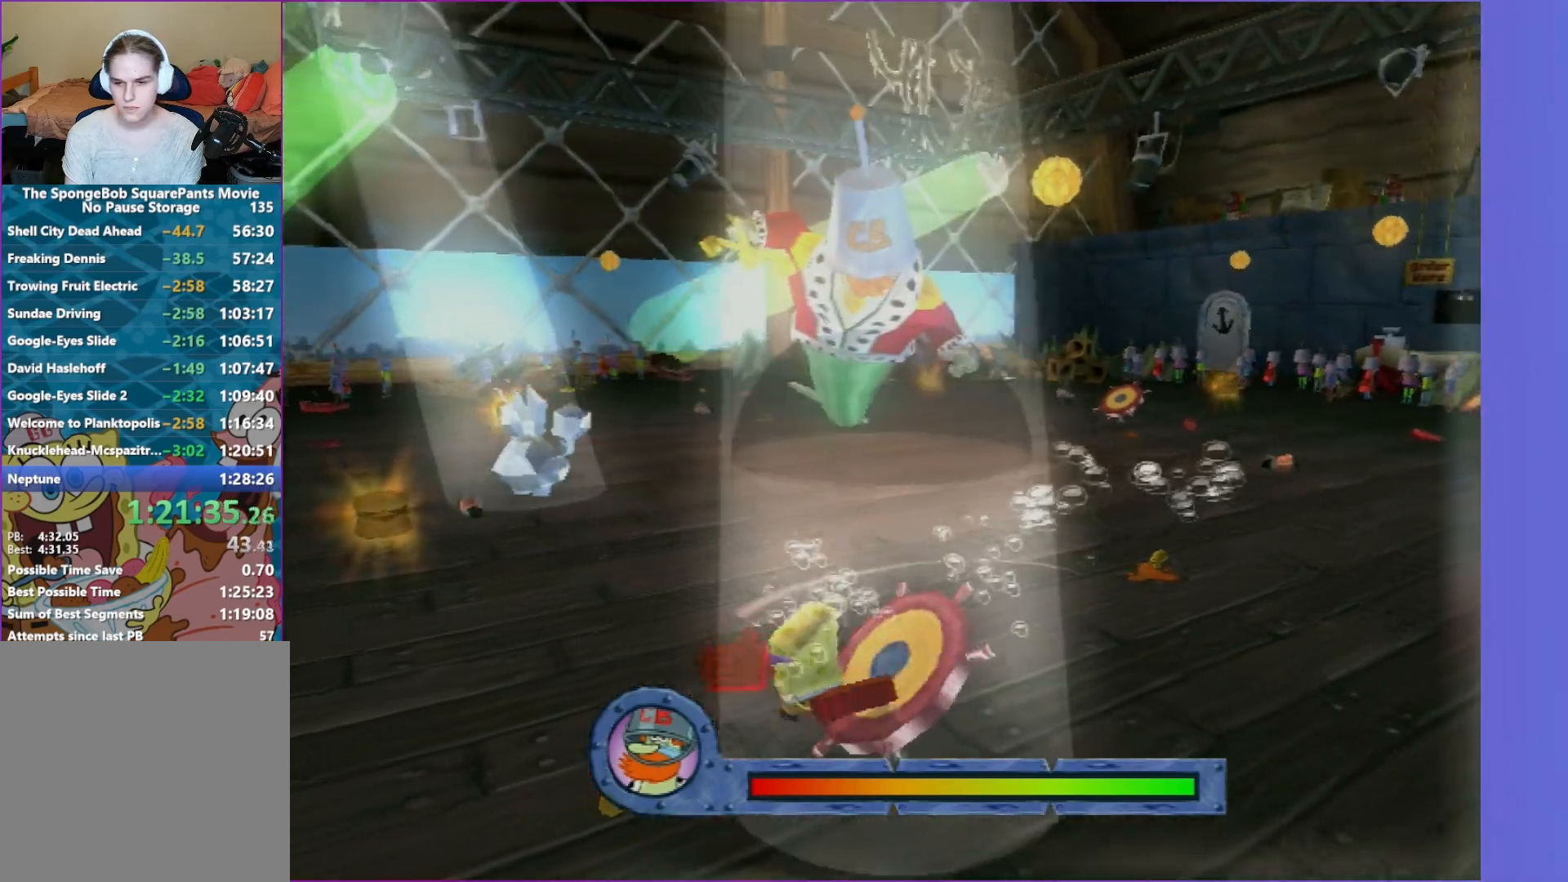
{"buttons": [], "left_stick": "left", "right_stick": "center", "events": [[133, "left_stick", "up"], [283, "left_stick", "up-left"], [467, "left_stick", "left"]]}
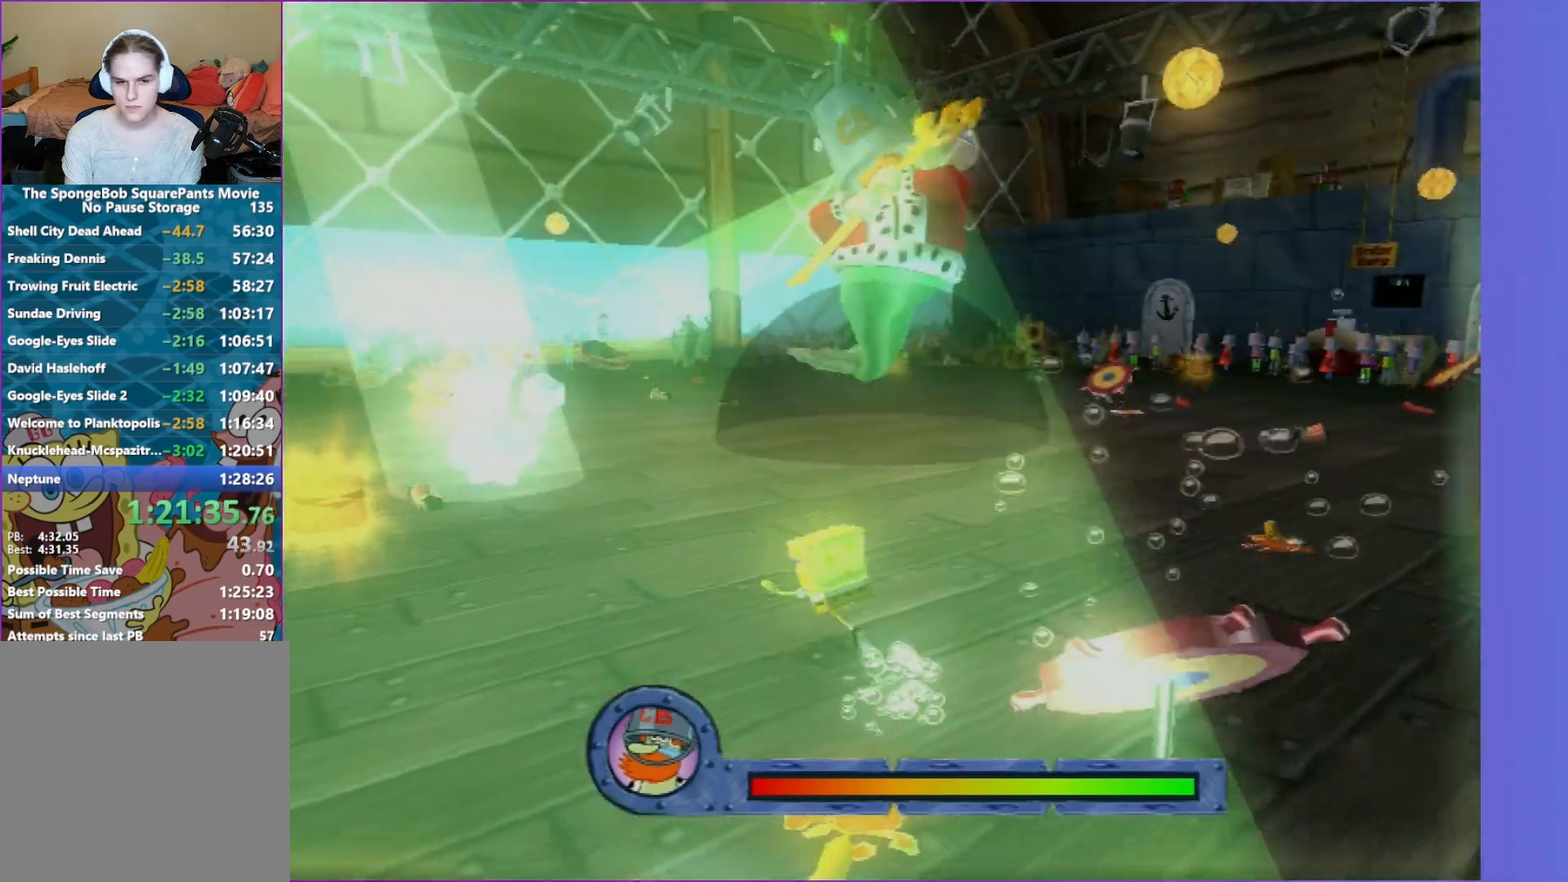
{"buttons": [], "left_stick": "down", "right_stick": "center", "events": [[383, "left_stick", "down"]]}
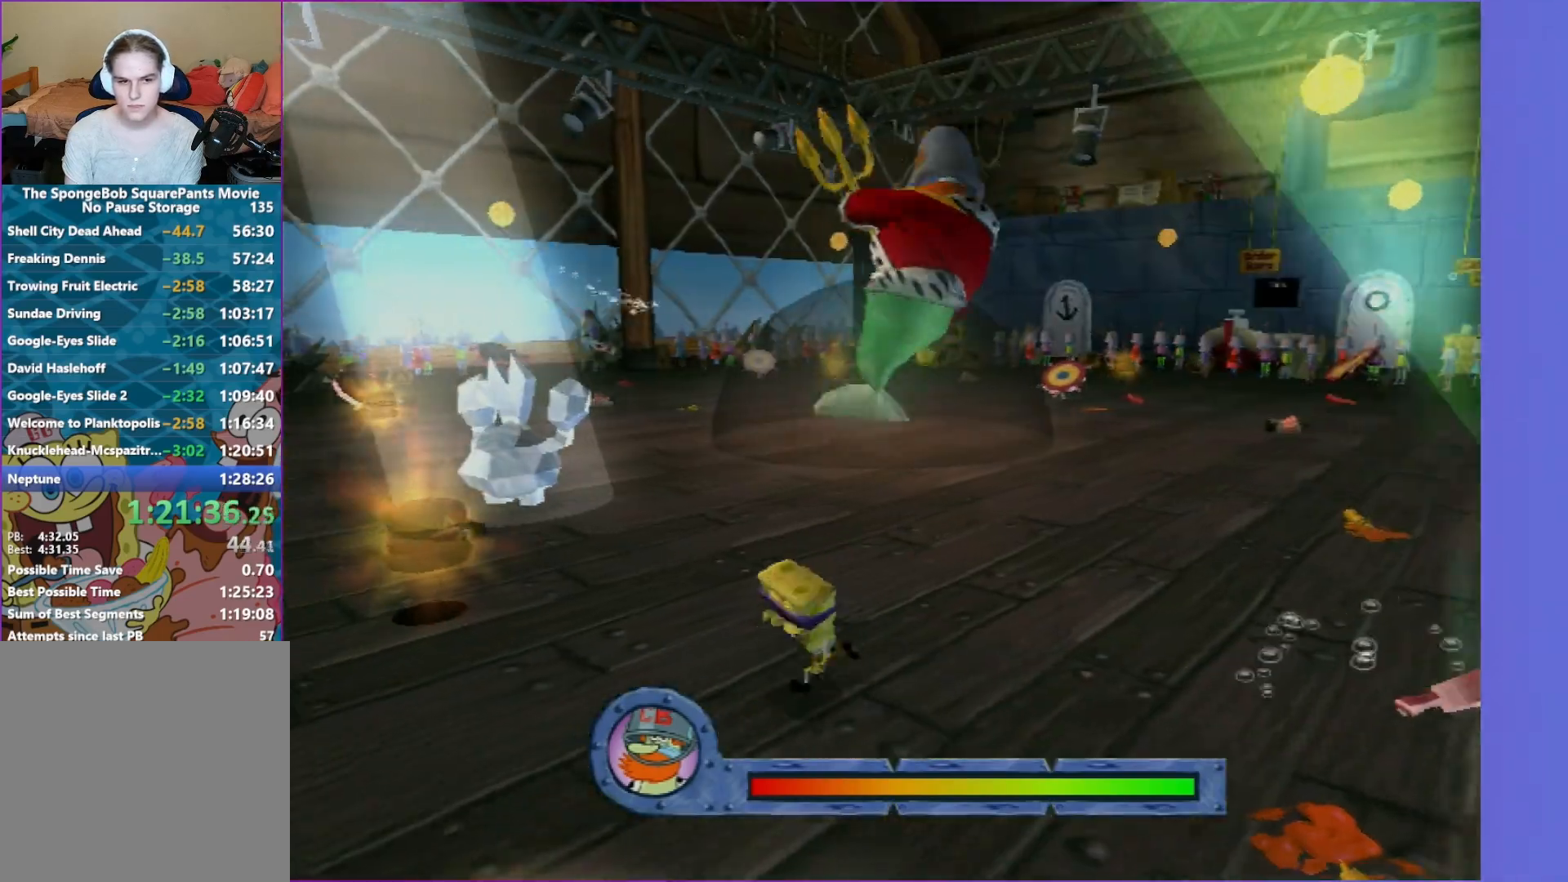
{"buttons": ["A"], "left_stick": "down-right", "right_stick": "center", "events": [[267, "left_stick", "down-right"], [450, "A", "down"]]}
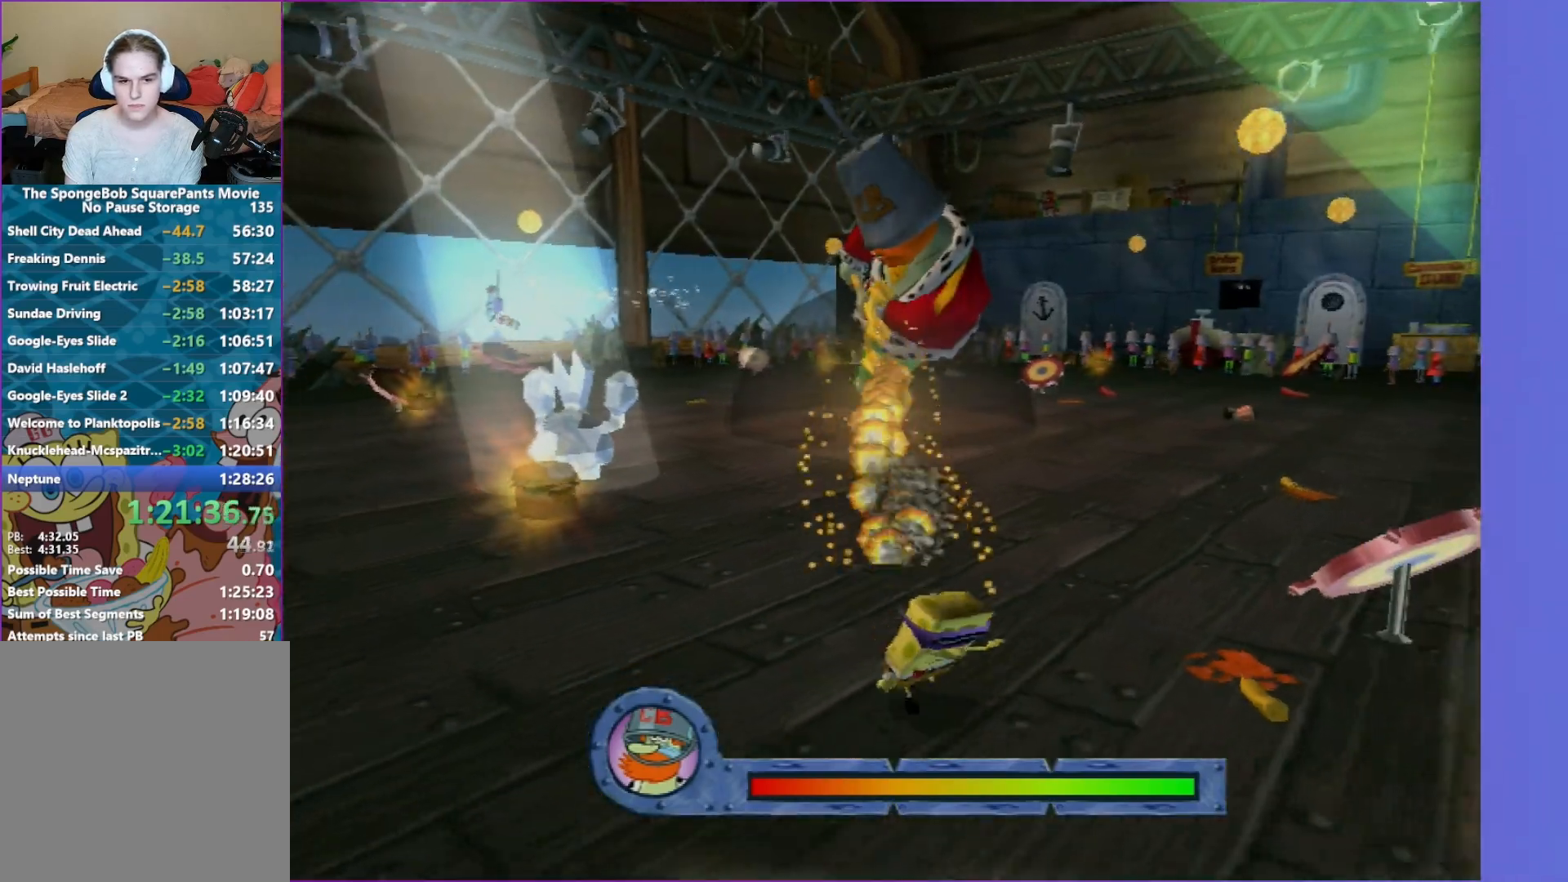
{"buttons": [], "left_stick": "right", "right_stick": "center", "events": [[133, "left_stick", "right"], [333, "A", "up"]]}
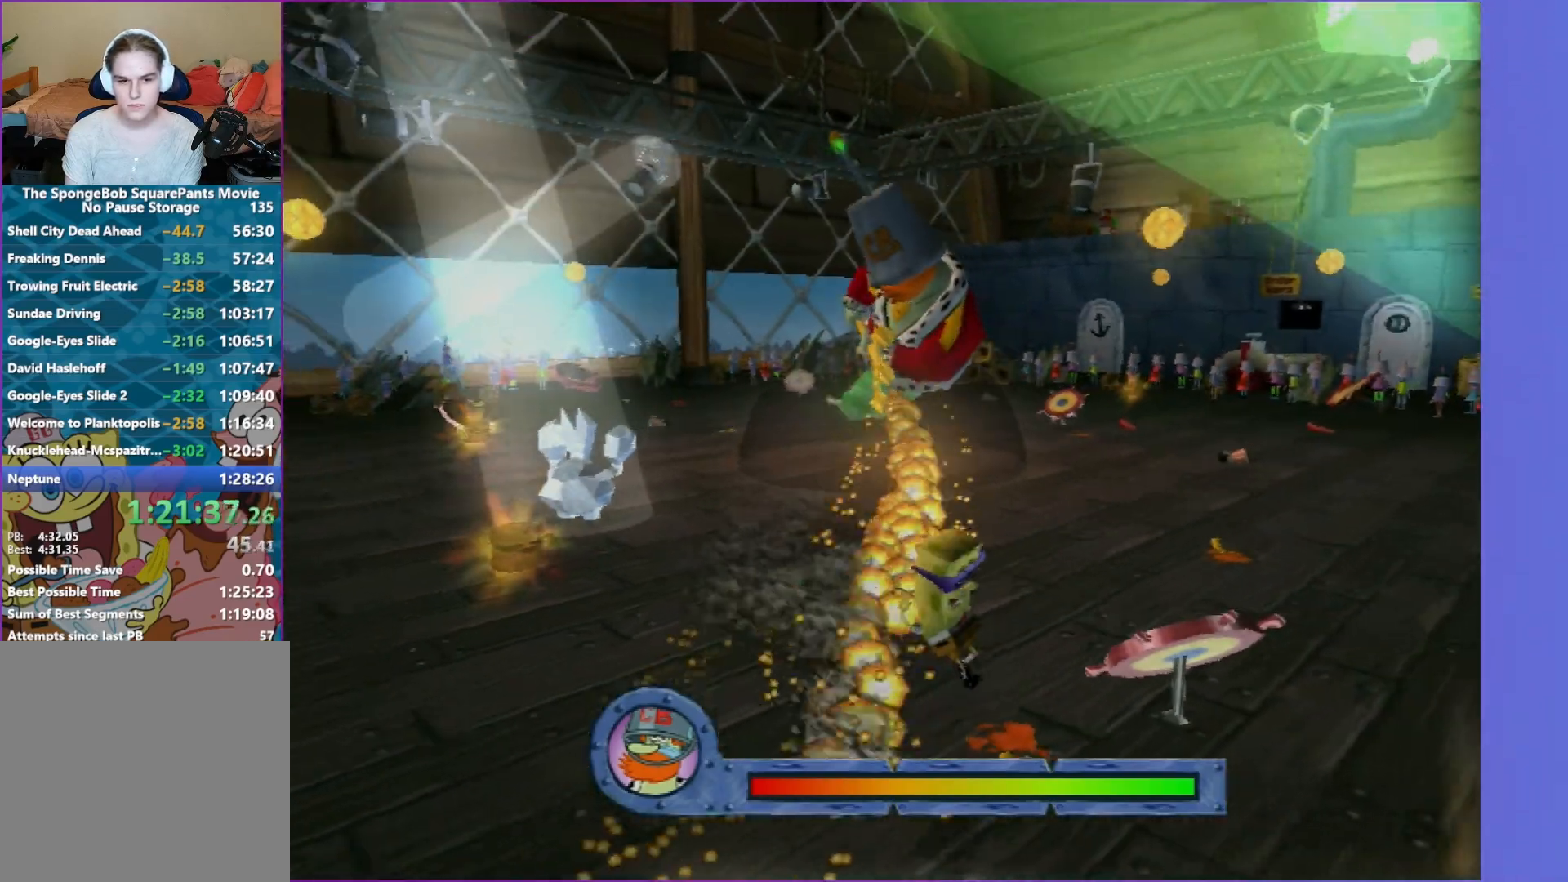
{"buttons": ["A"], "left_stick": "left", "right_stick": "center", "events": [[167, "A", "down"], [283, "left_stick", "up"], [350, "left_stick", "up-left"], [450, "left_stick", "left"]]}
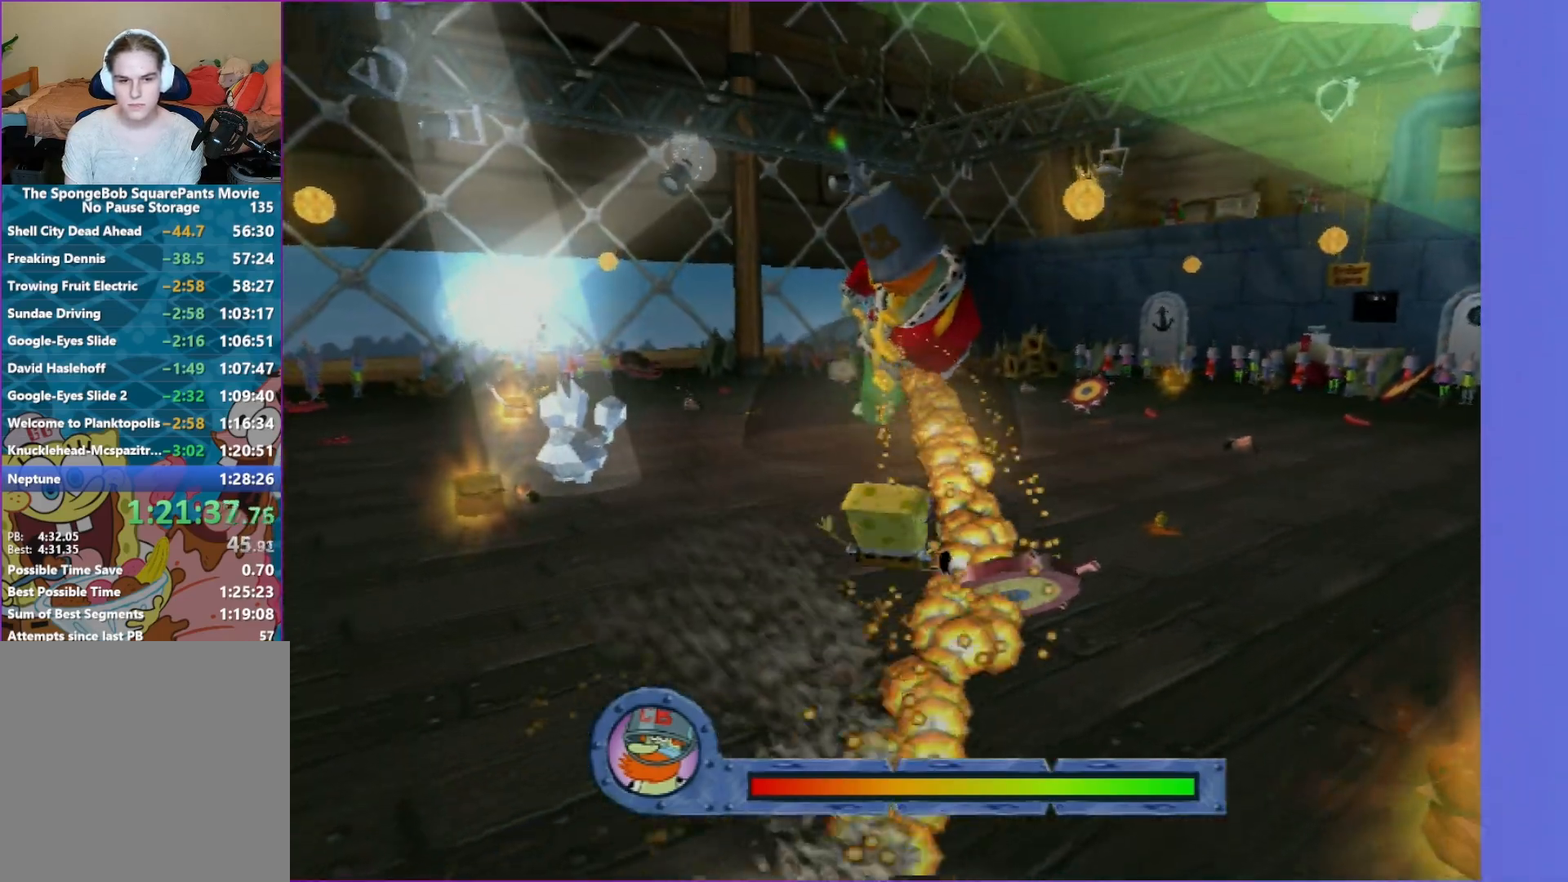
{"buttons": ["A"], "left_stick": "down-left", "right_stick": "center", "events": [[150, "A", "up"], [217, "left_stick", "down-left"], [433, "A", "down"]]}
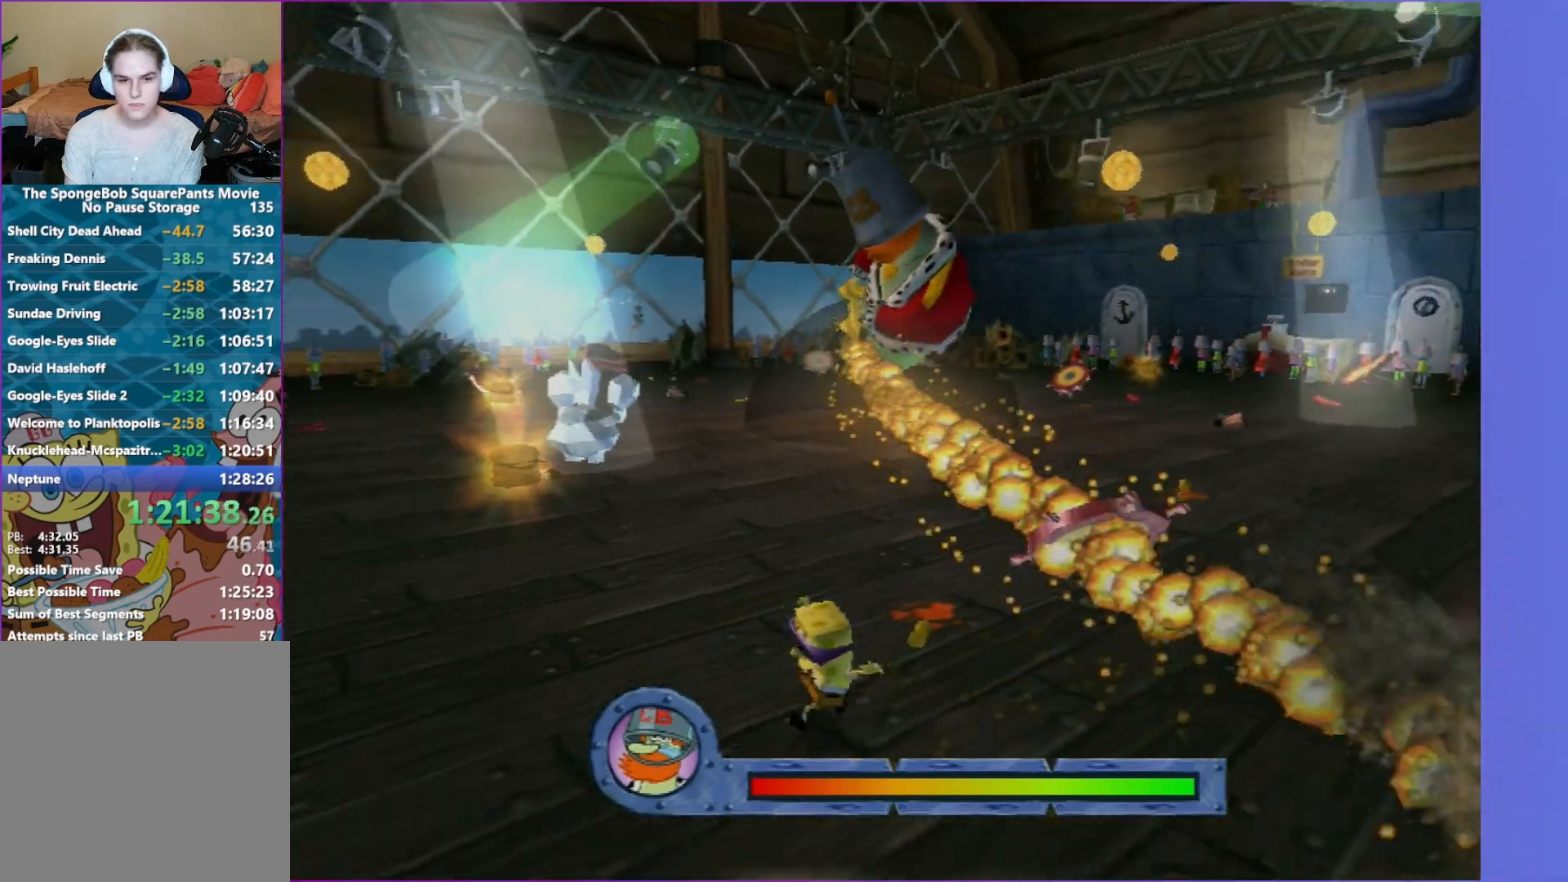
{"buttons": [], "left_stick": "down-right", "right_stick": "center", "events": [[33, "left_stick", "down"], [150, "A", "up"], [383, "left_stick", "down-right"]]}
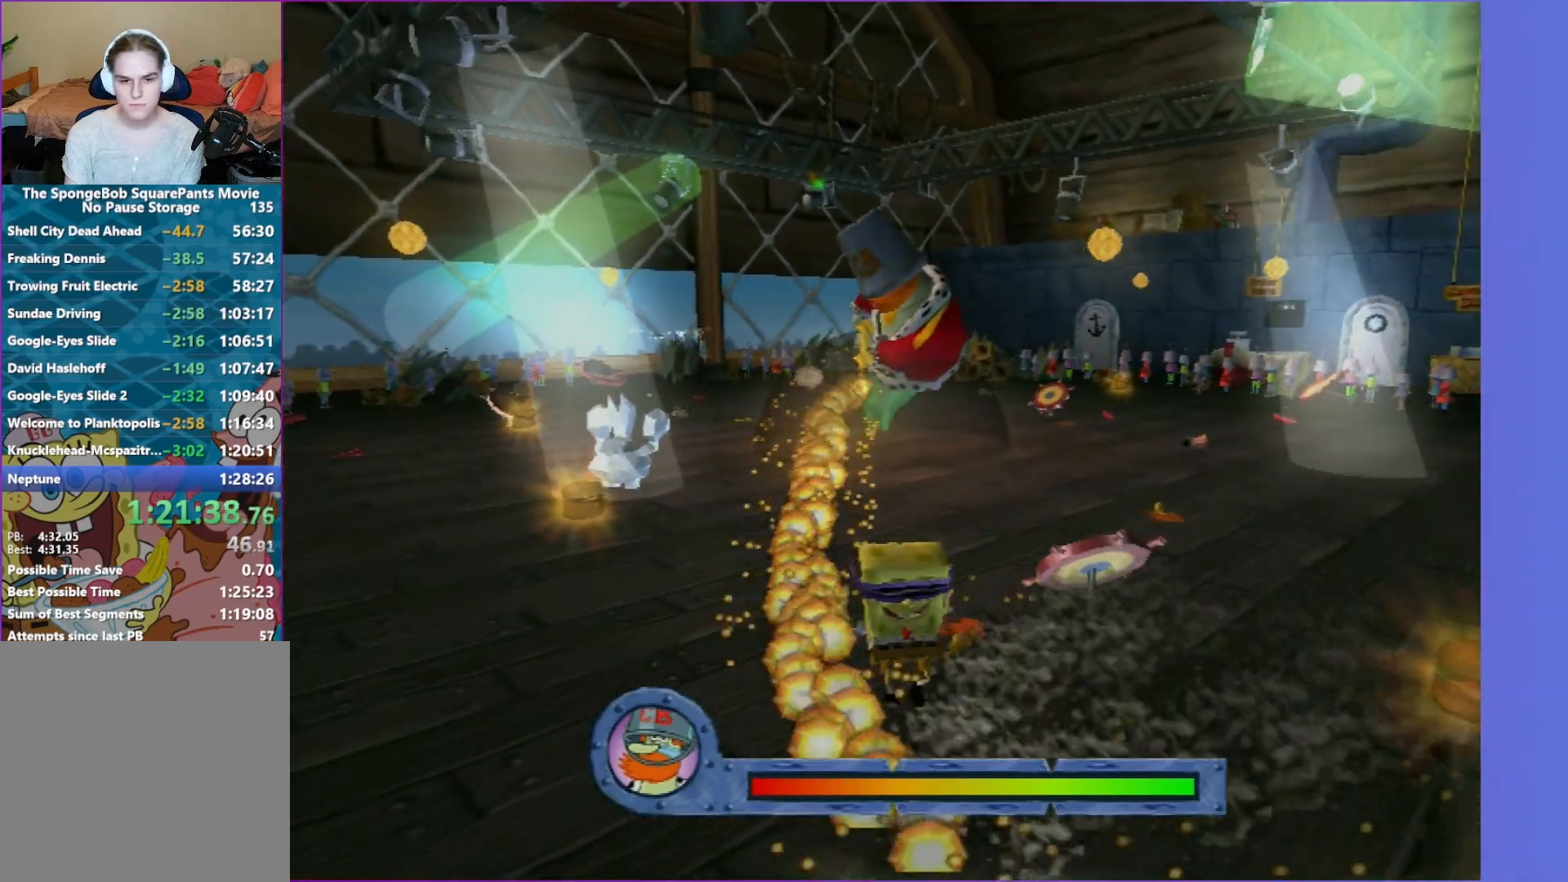
{"buttons": ["A"], "left_stick": "left", "right_stick": "center", "events": [[33, "left_stick", "right"], [200, "A", "down"], [267, "left_stick", "up"], [317, "left_stick", "up-left"], [500, "left_stick", "left"]]}
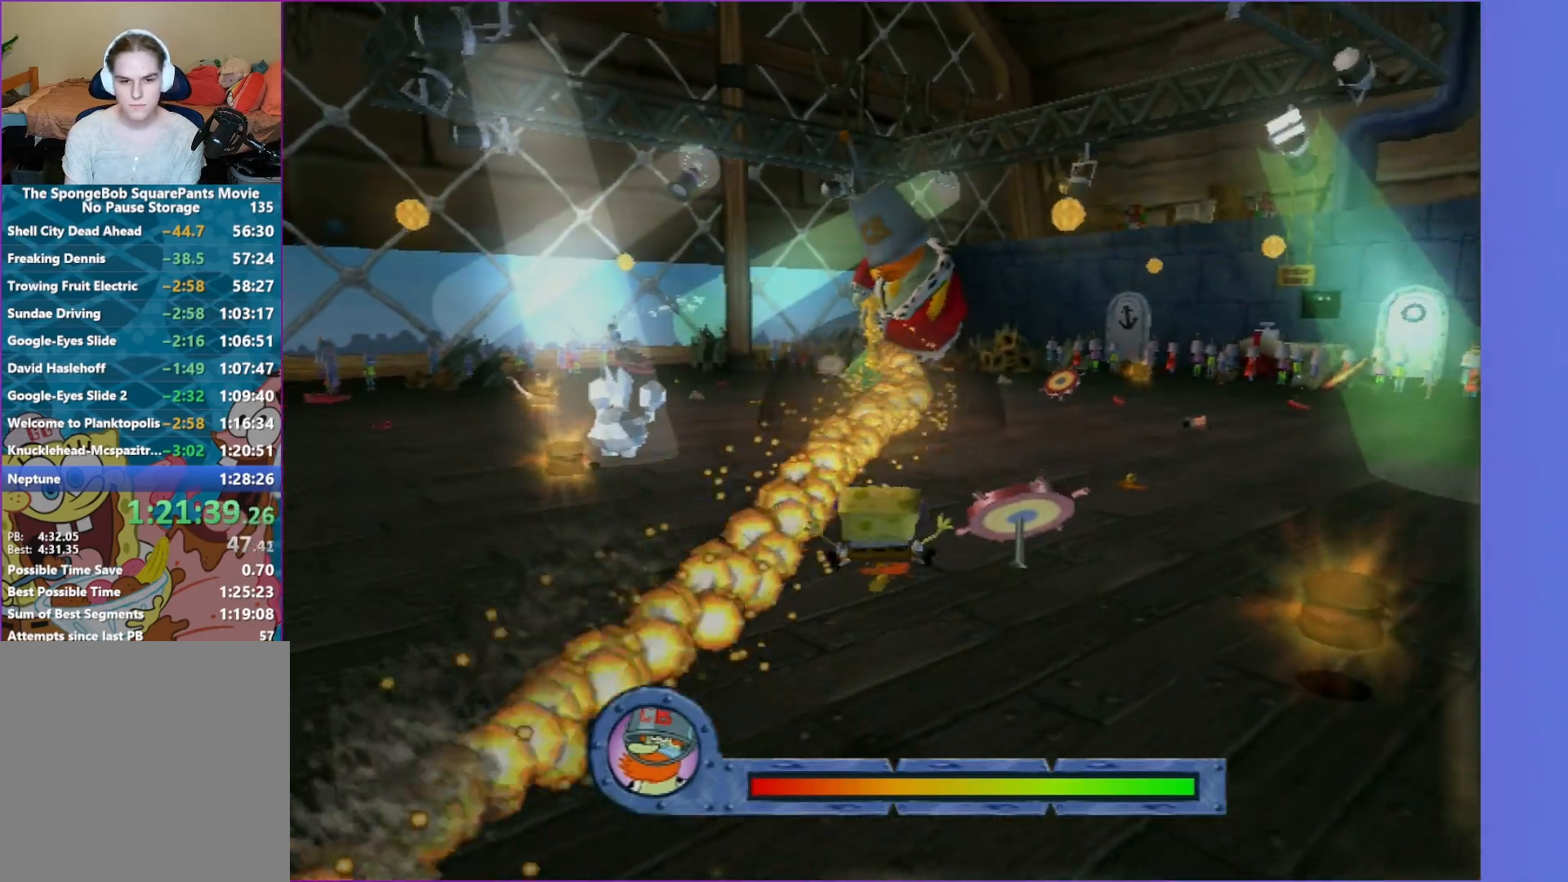
{"buttons": ["A"], "left_stick": "left", "right_stick": "center", "events": [[267, "A", "up"], [467, "A", "down"]]}
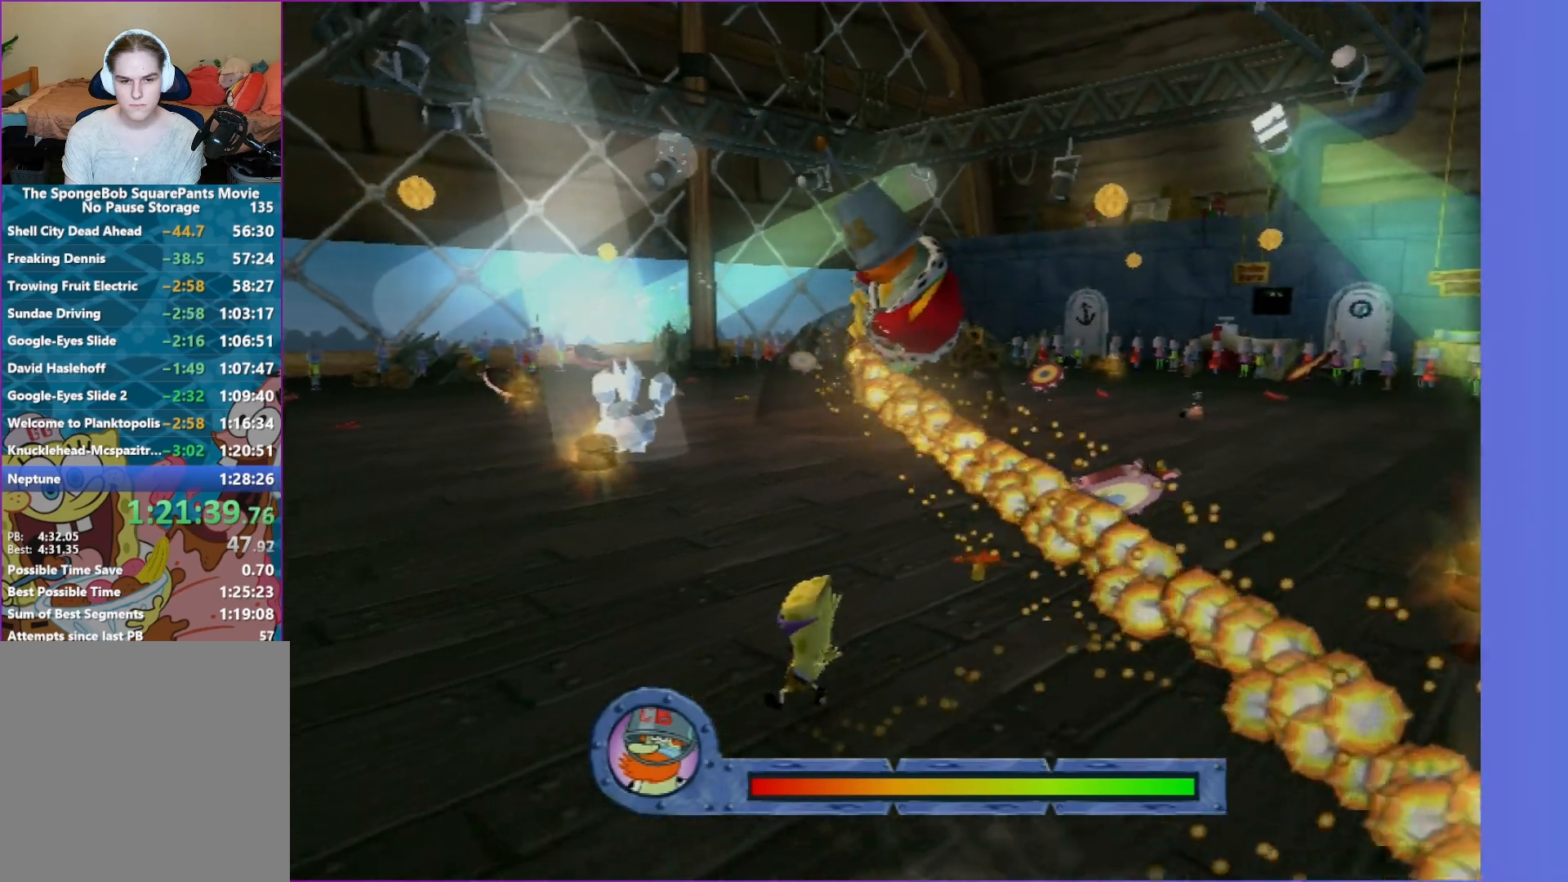
{"buttons": ["A"], "left_stick": "right", "right_stick": "center", "events": [[217, "left_stick", "up"], [300, "left_stick", "up-right"], [450, "left_stick", "right"]]}
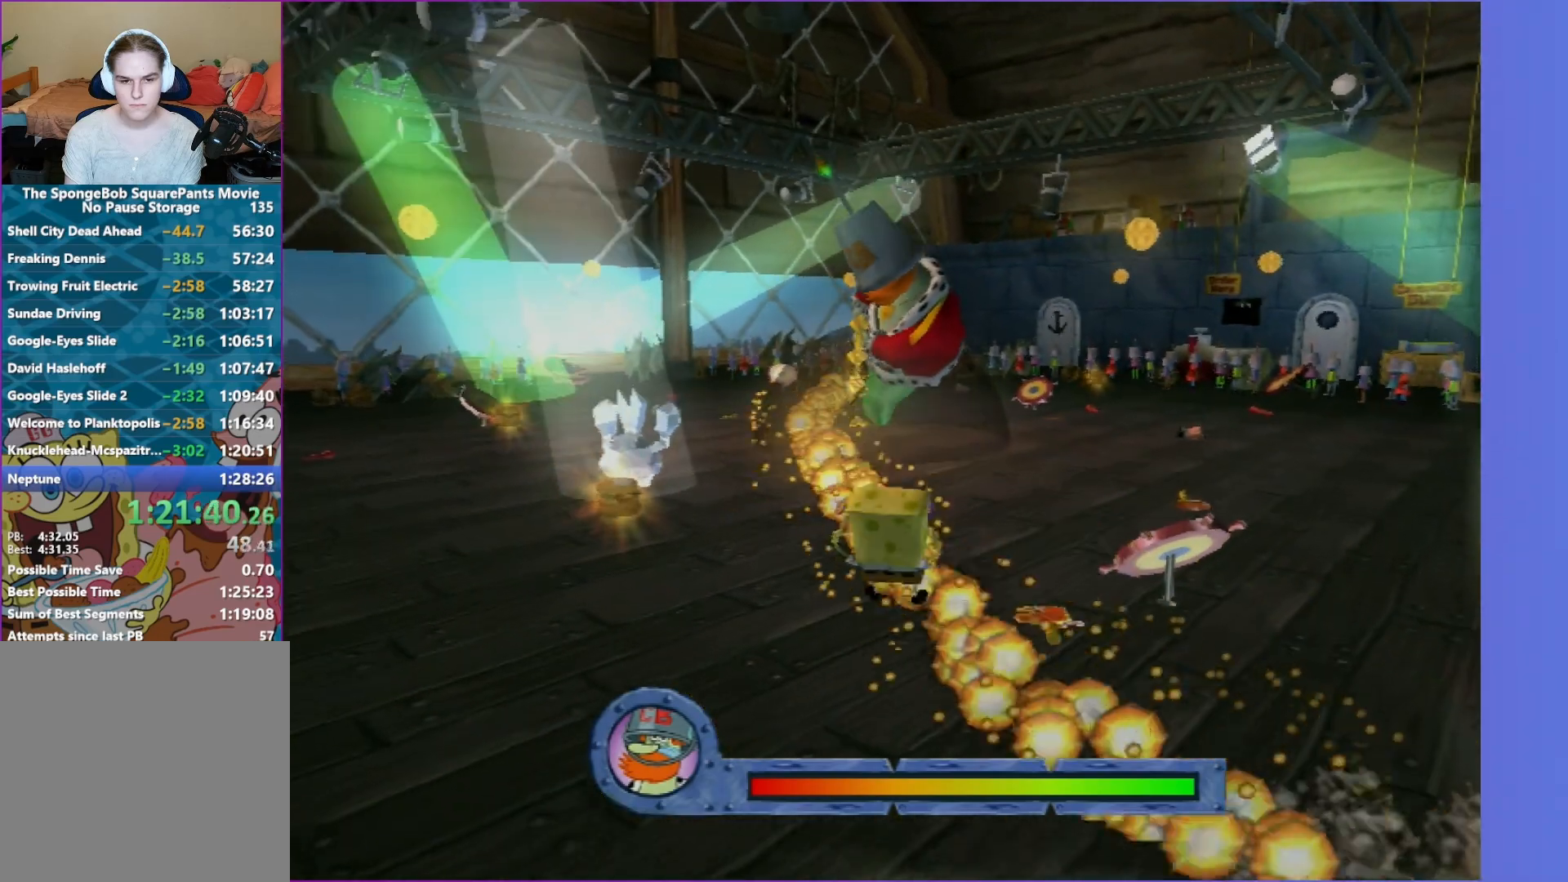
{"buttons": ["A"], "left_stick": "up-left", "right_stick": "center", "events": [[117, "A", "up"], [300, "A", "down"], [317, "left_stick", "up"], [400, "left_stick", "up-left"]]}
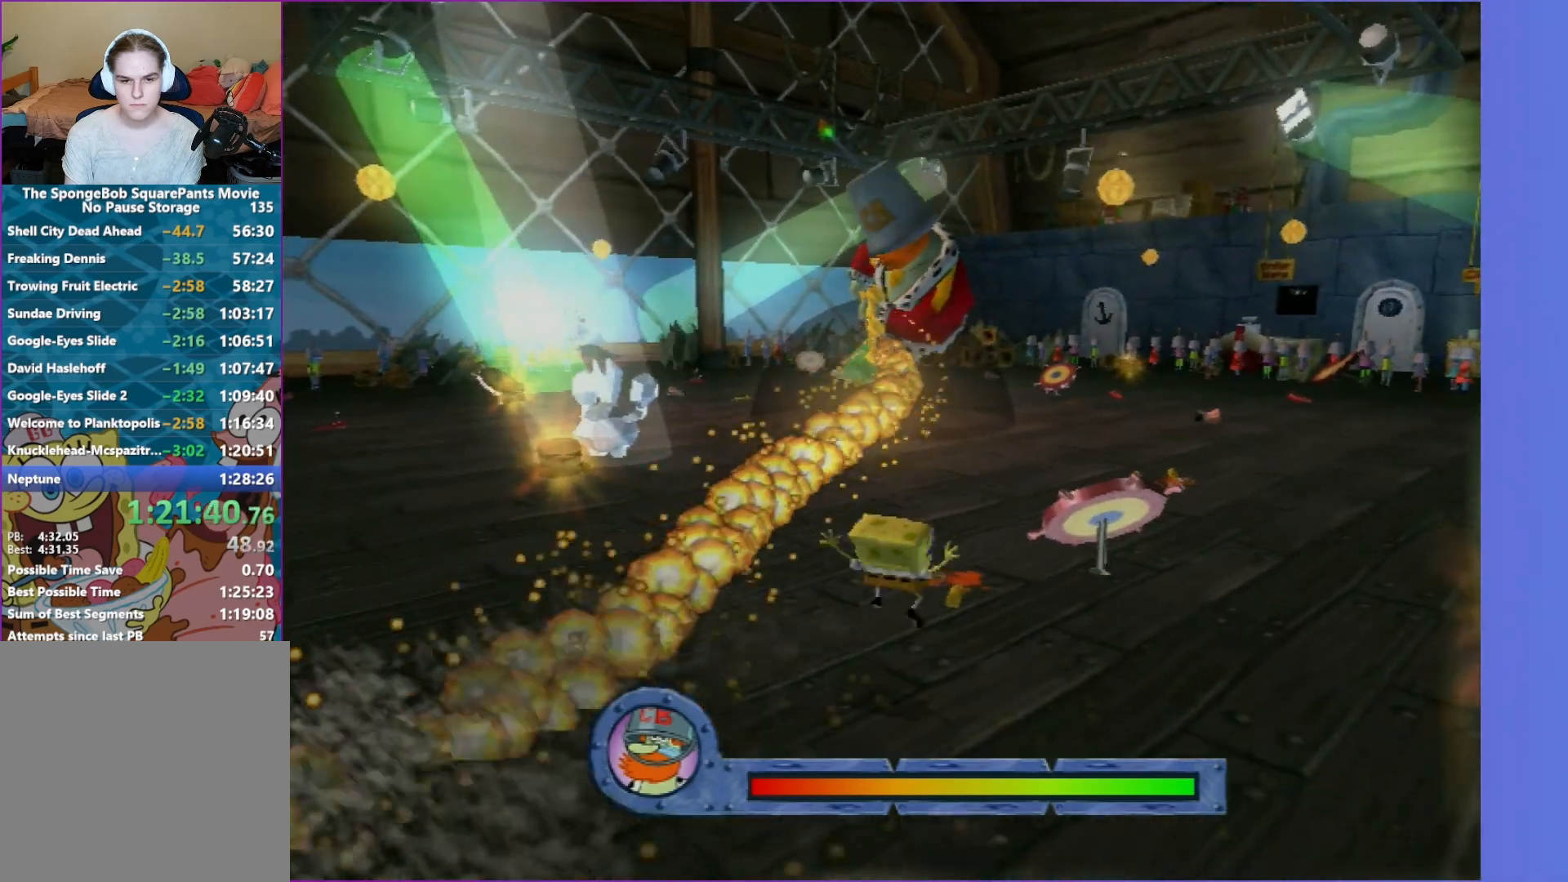
{"buttons": ["A"], "left_stick": "up-left", "right_stick": "center", "events": [[183, "A", "up"], [283, "A", "down"]]}
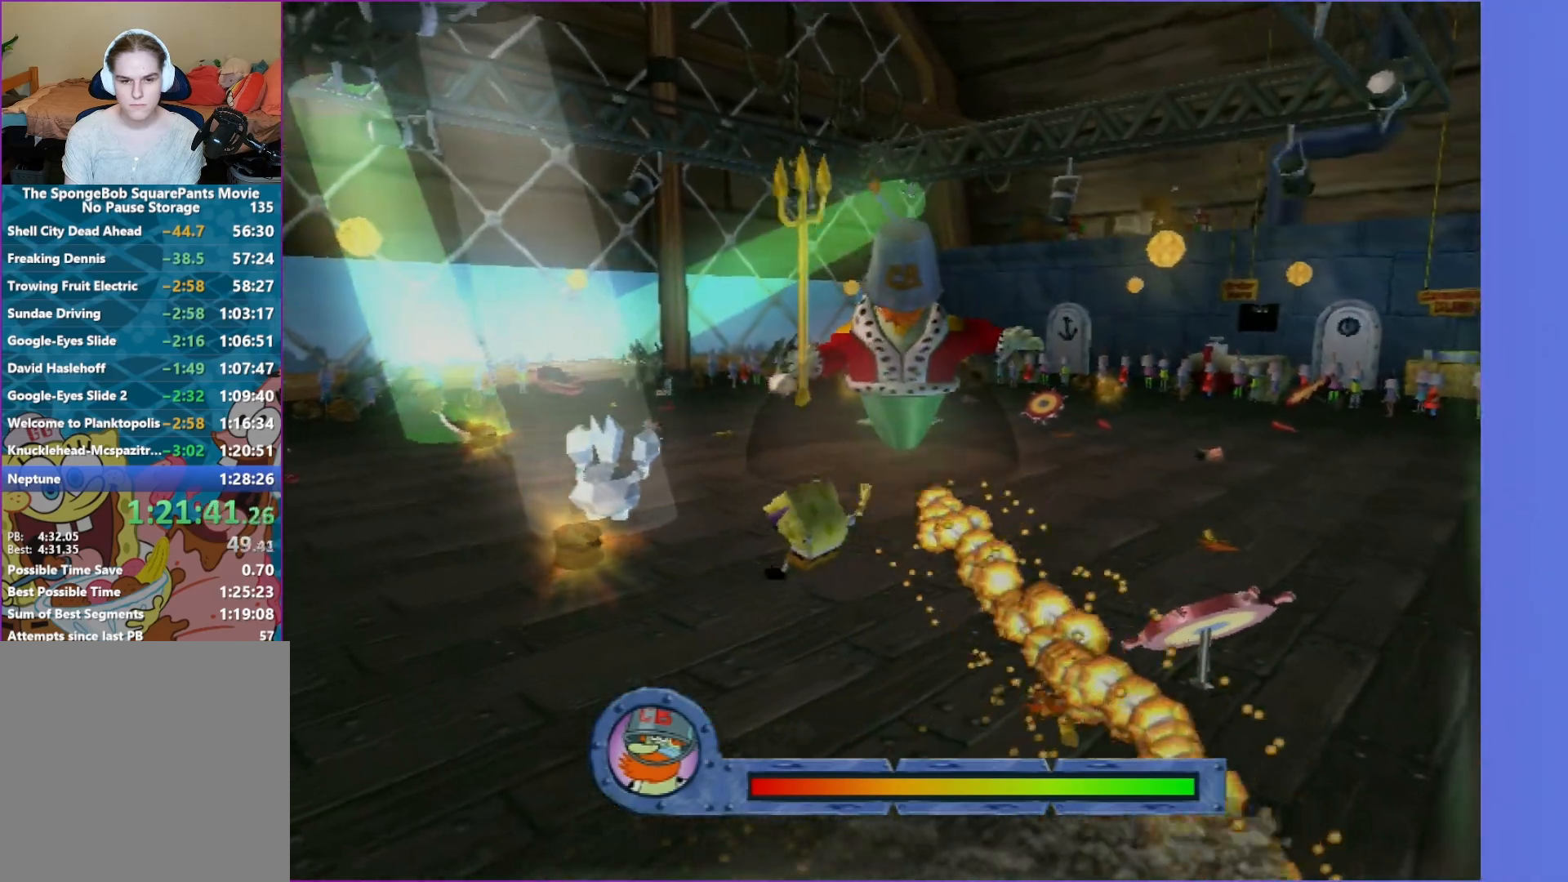
{"buttons": [], "left_stick": "up-left", "right_stick": "center", "events": [[233, "A", "up"]]}
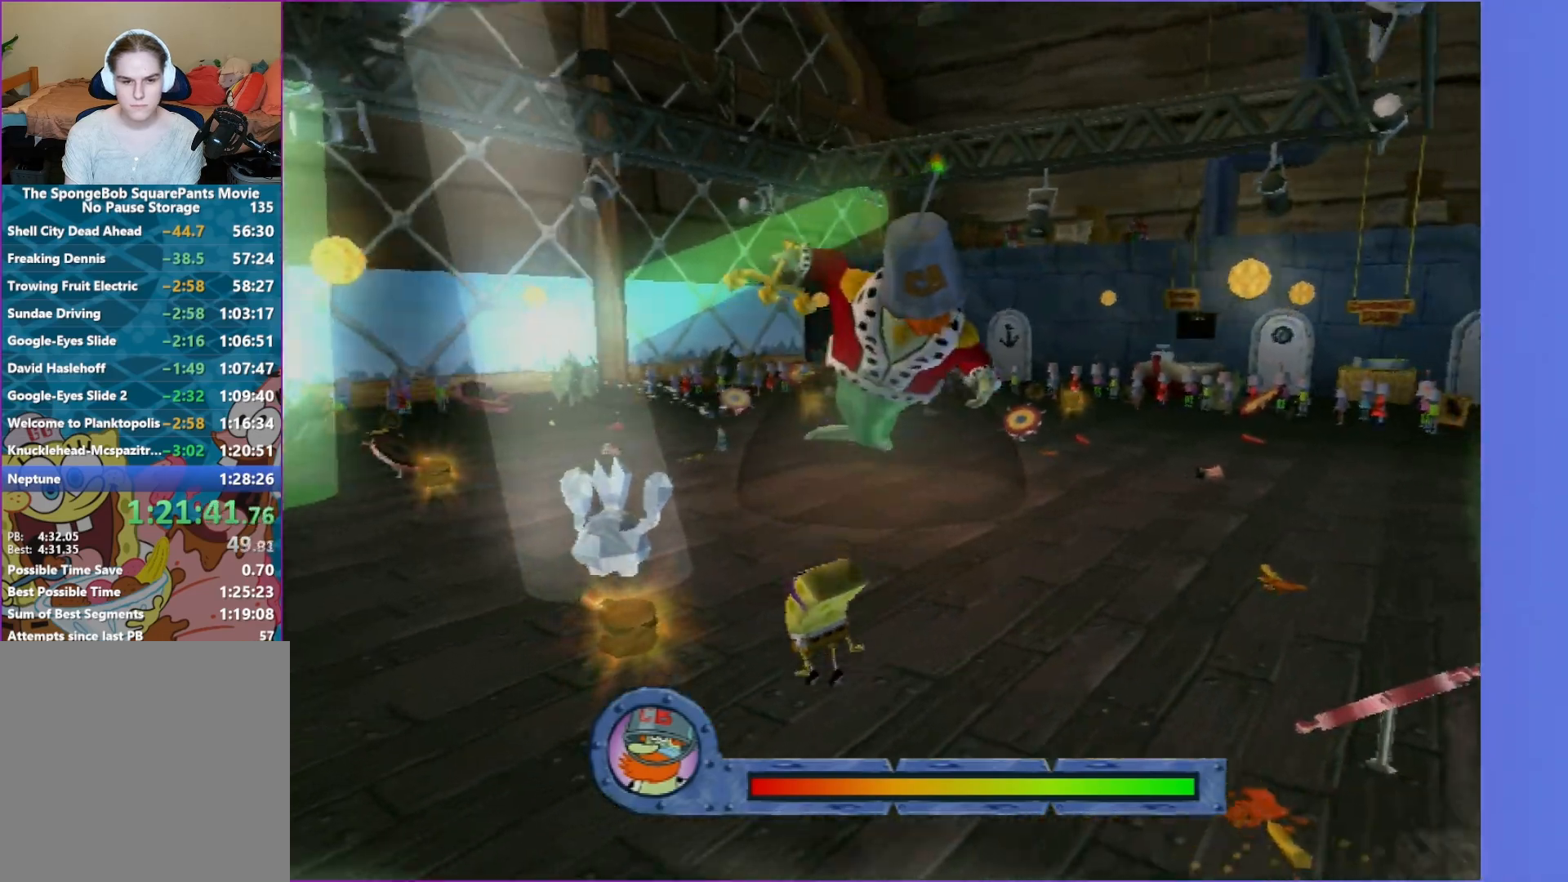
{"buttons": [], "left_stick": "up-left", "right_stick": "center", "events": [[200, "A", "down"], [300, "A", "up"]]}
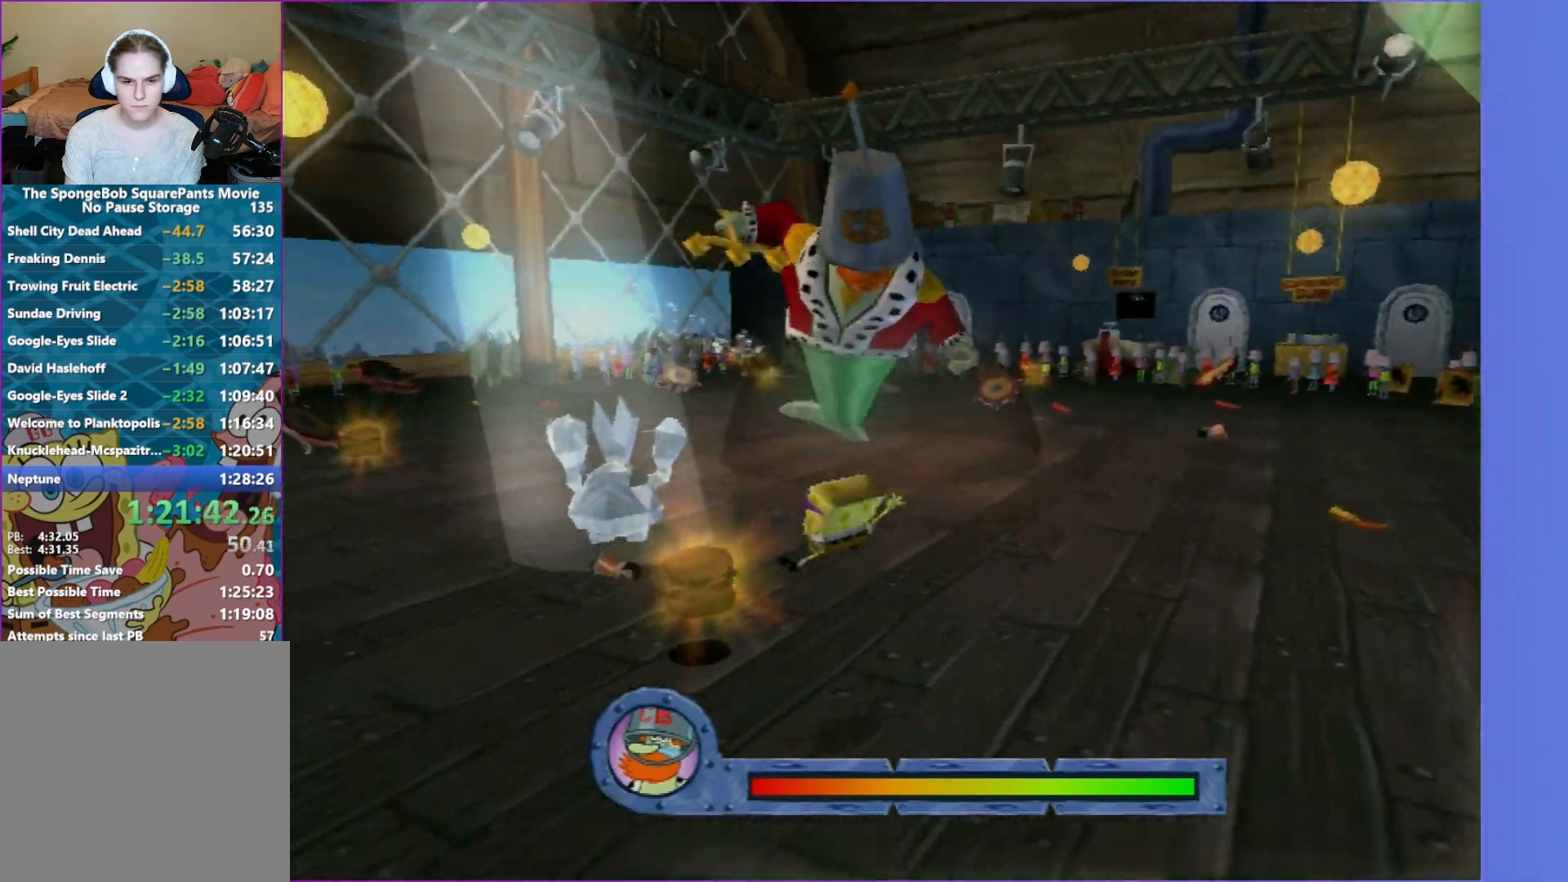
{"buttons": [], "left_stick": "up-left", "right_stick": "center", "events": []}
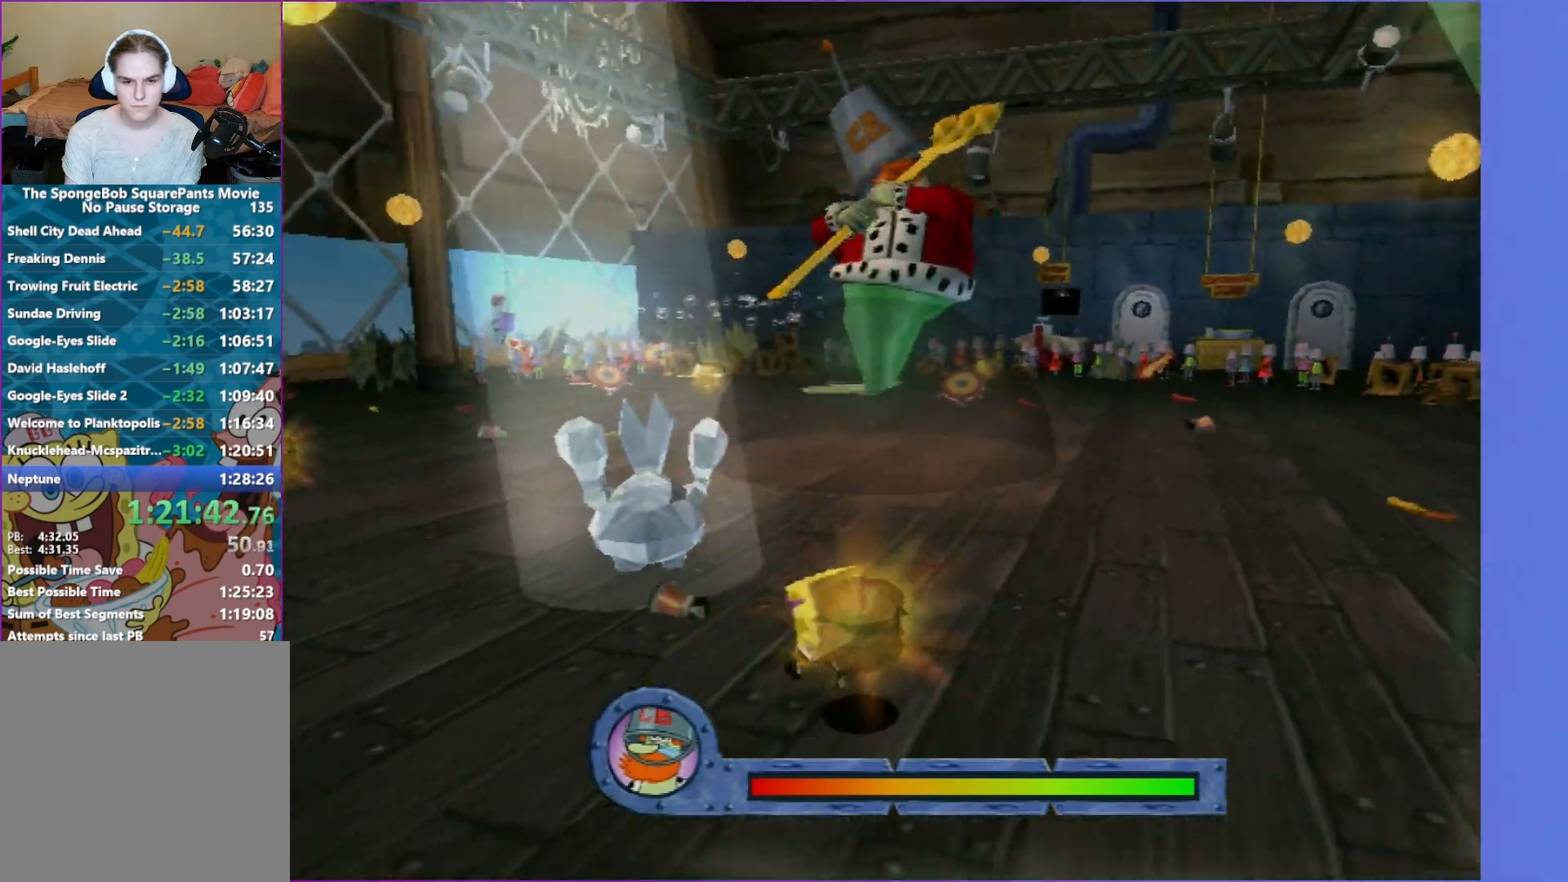
{"buttons": [], "left_stick": "down", "right_stick": "center", "events": [[67, "left_stick", "left"], [217, "left_stick", "down-left"], [483, "left_stick", "down"]]}
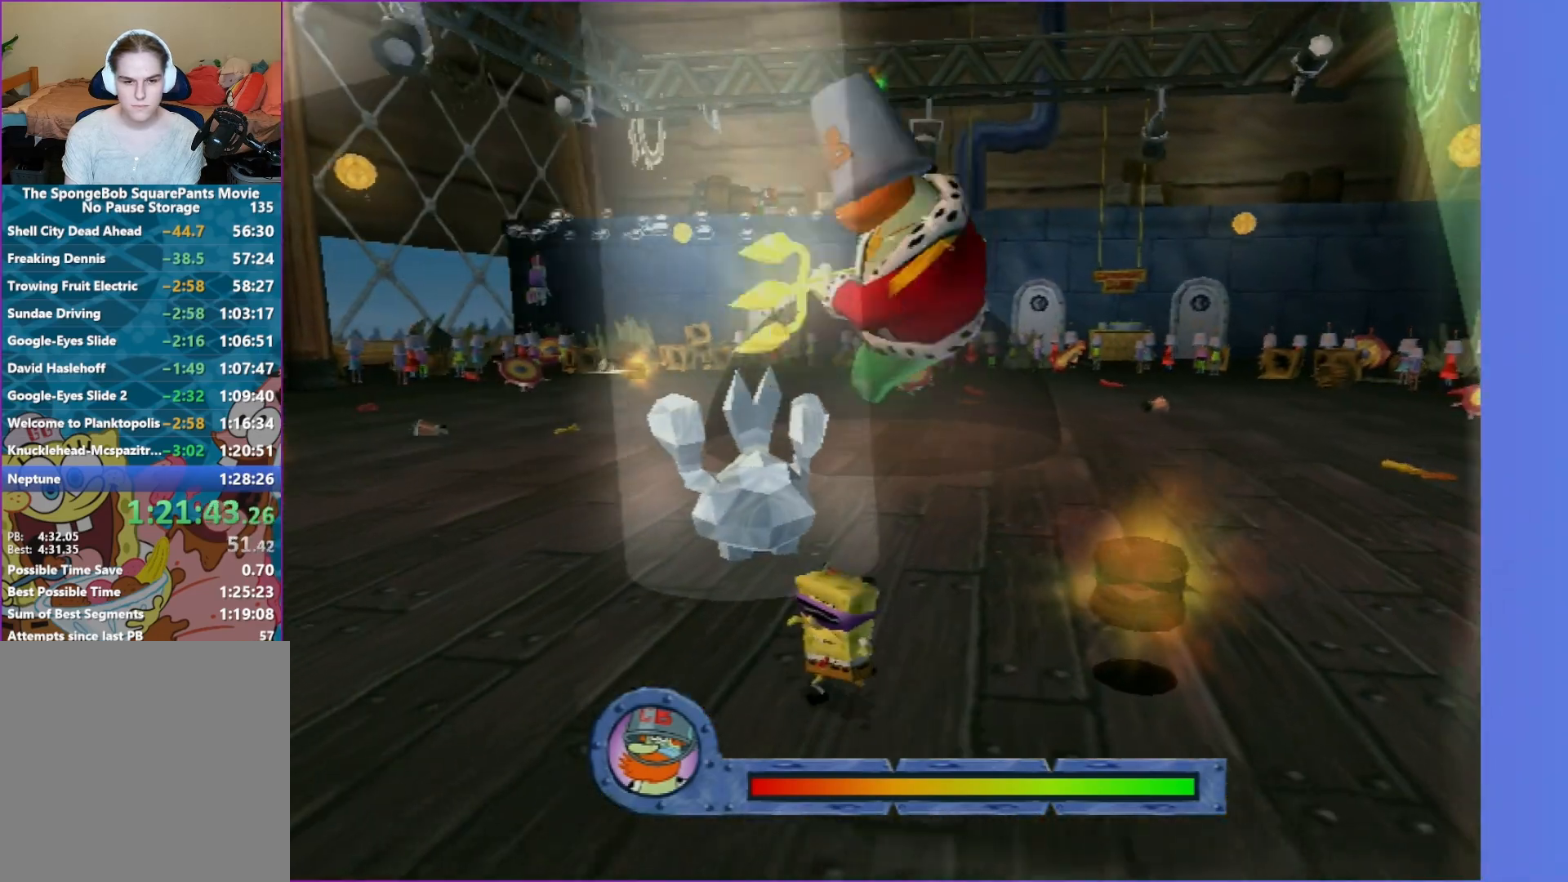
{"buttons": ["A"], "left_stick": "down-left", "right_stick": "center", "events": [[217, "left_stick", "down-left"], [433, "A", "down"]]}
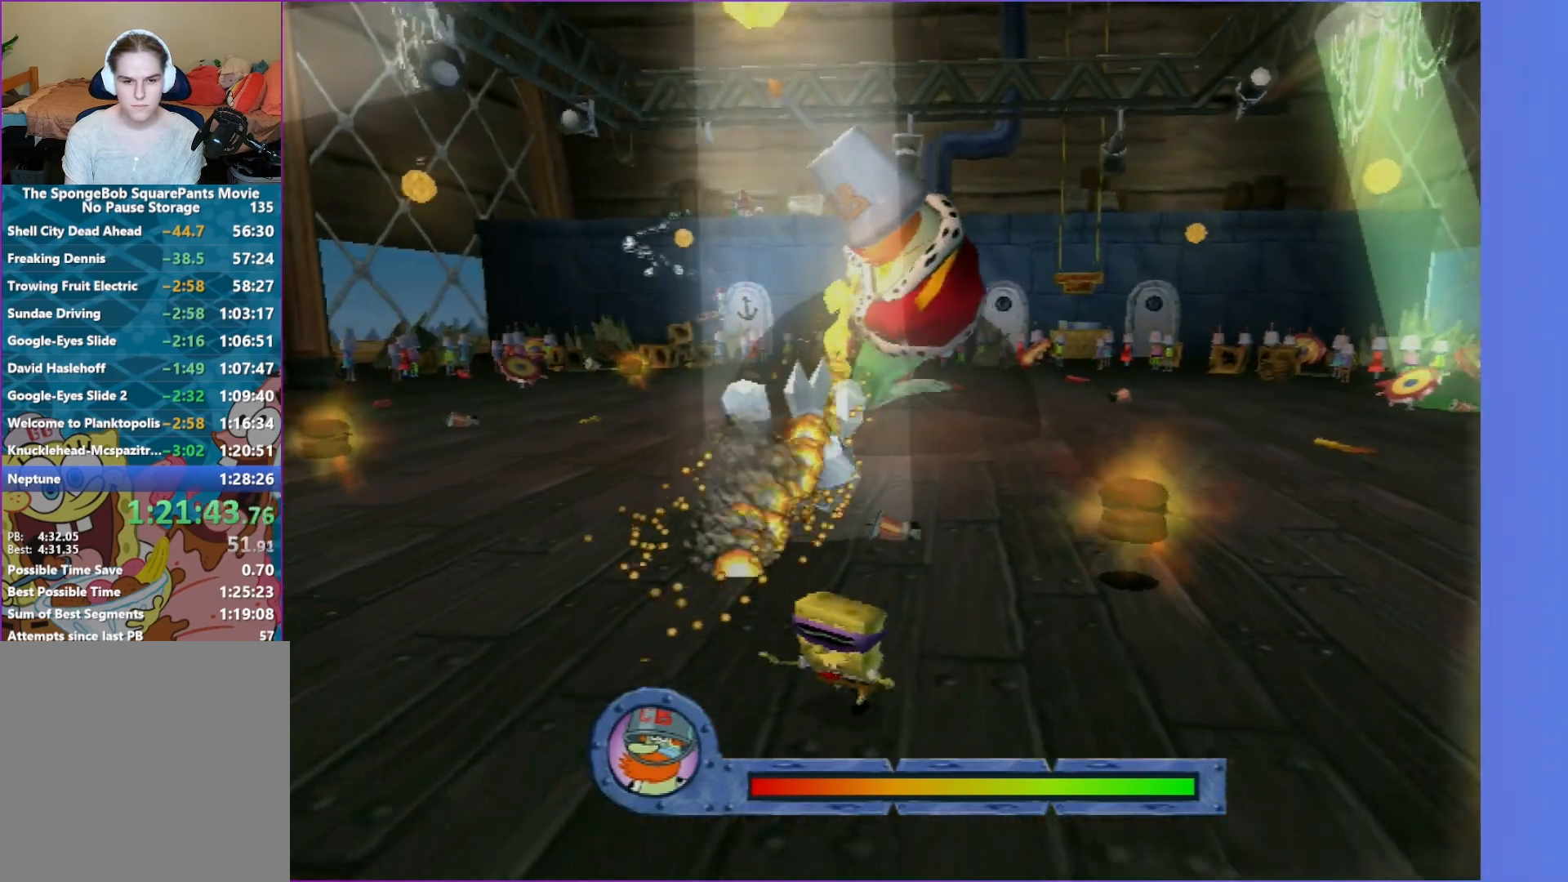
{"buttons": ["A"], "left_stick": "down-left", "right_stick": "center", "events": [[233, "A", "up"], [433, "A", "down"]]}
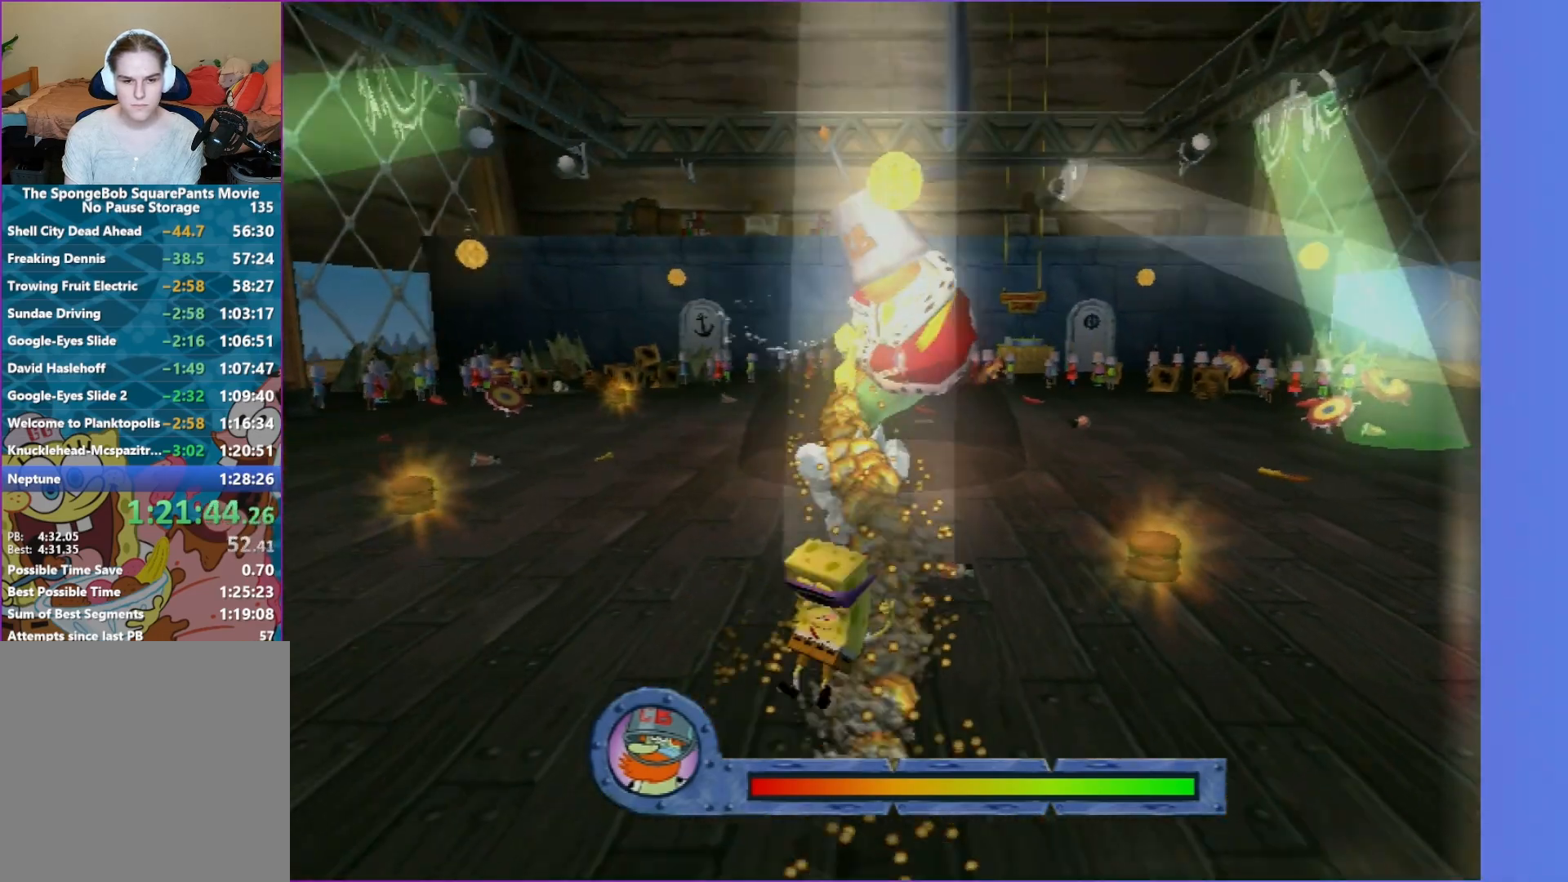
{"buttons": ["A", "X"], "left_stick": "down", "right_stick": "center", "events": [[300, "left_stick", "down"], [333, "X", "down"]]}
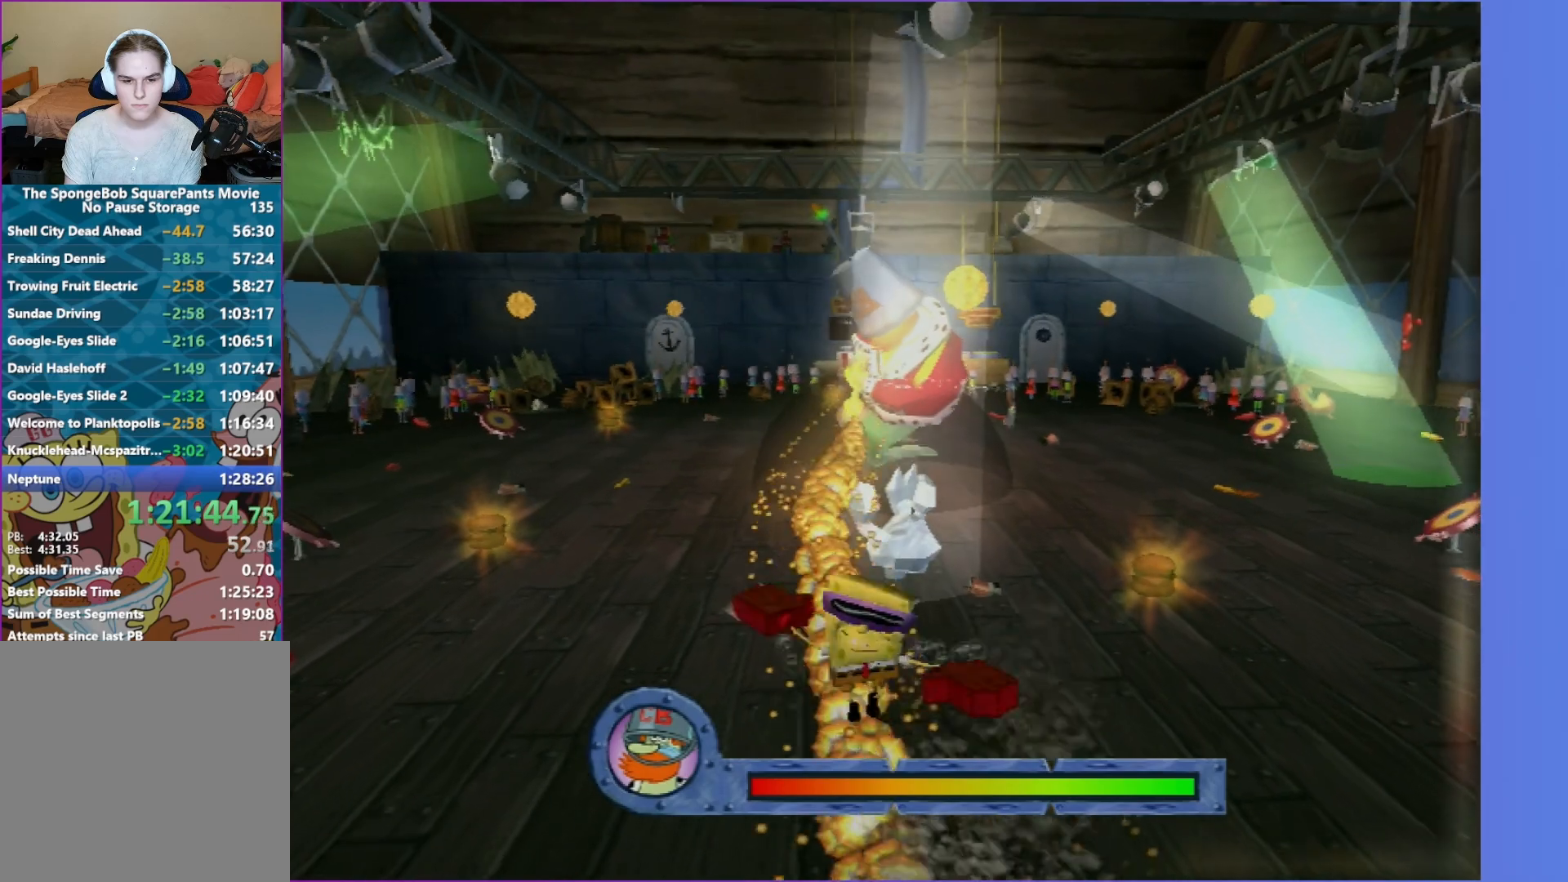
{"buttons": [], "left_stick": "down-right", "right_stick": "center", "events": [[233, "left_stick", "down-right"], [450, "X", "up"], [467, "A", "up"]]}
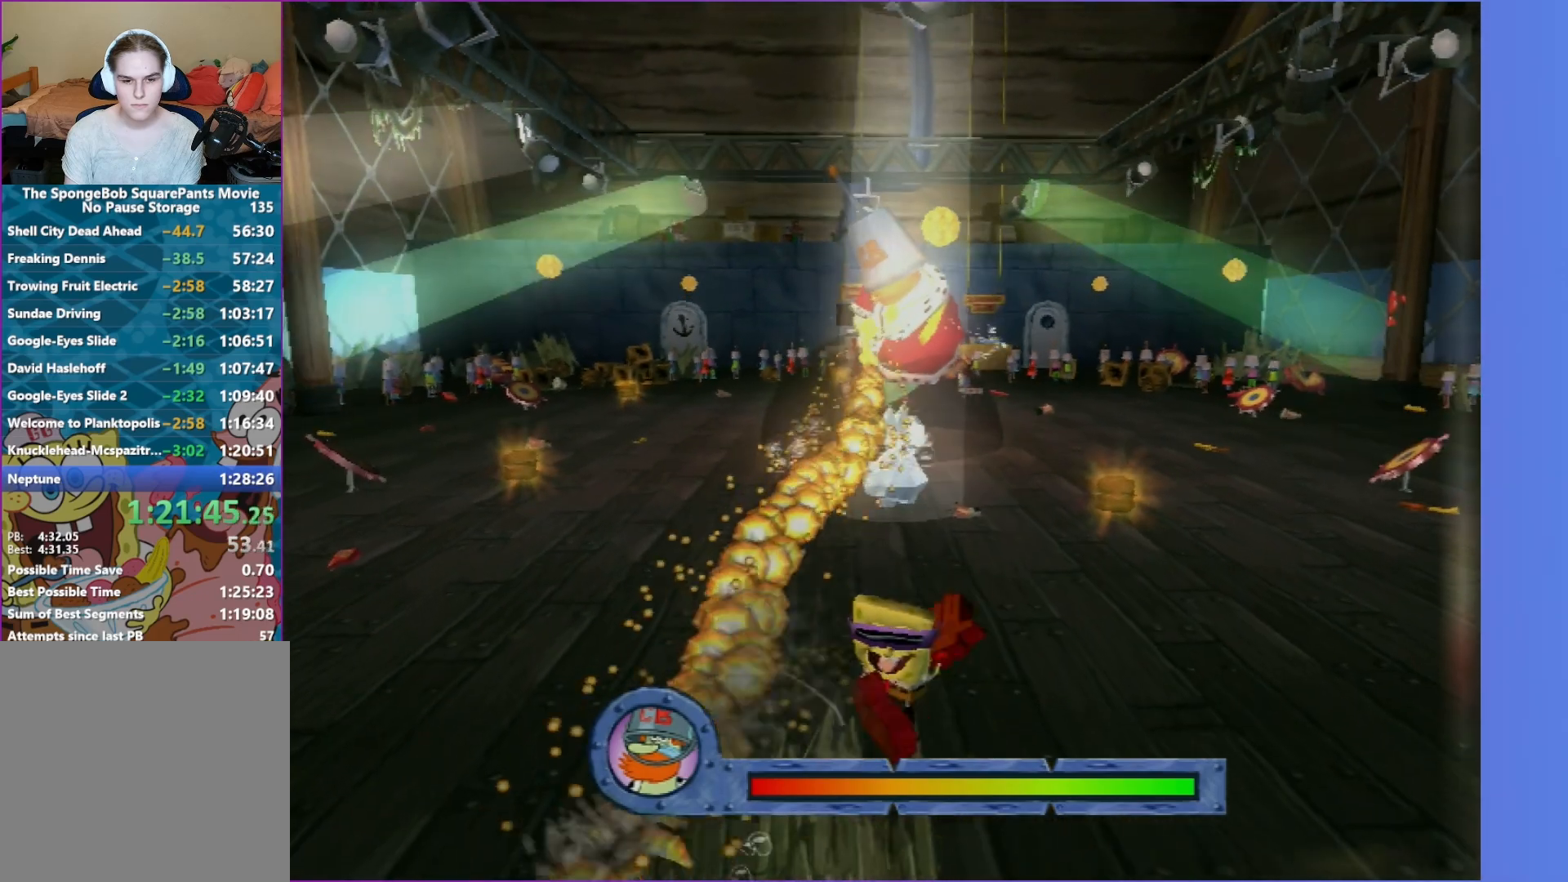
{"buttons": [], "left_stick": "down-left", "right_stick": "center", "events": [[167, "left_stick", "down"], [183, "A", "down"], [417, "left_stick", "down-left"], [433, "A", "up"]]}
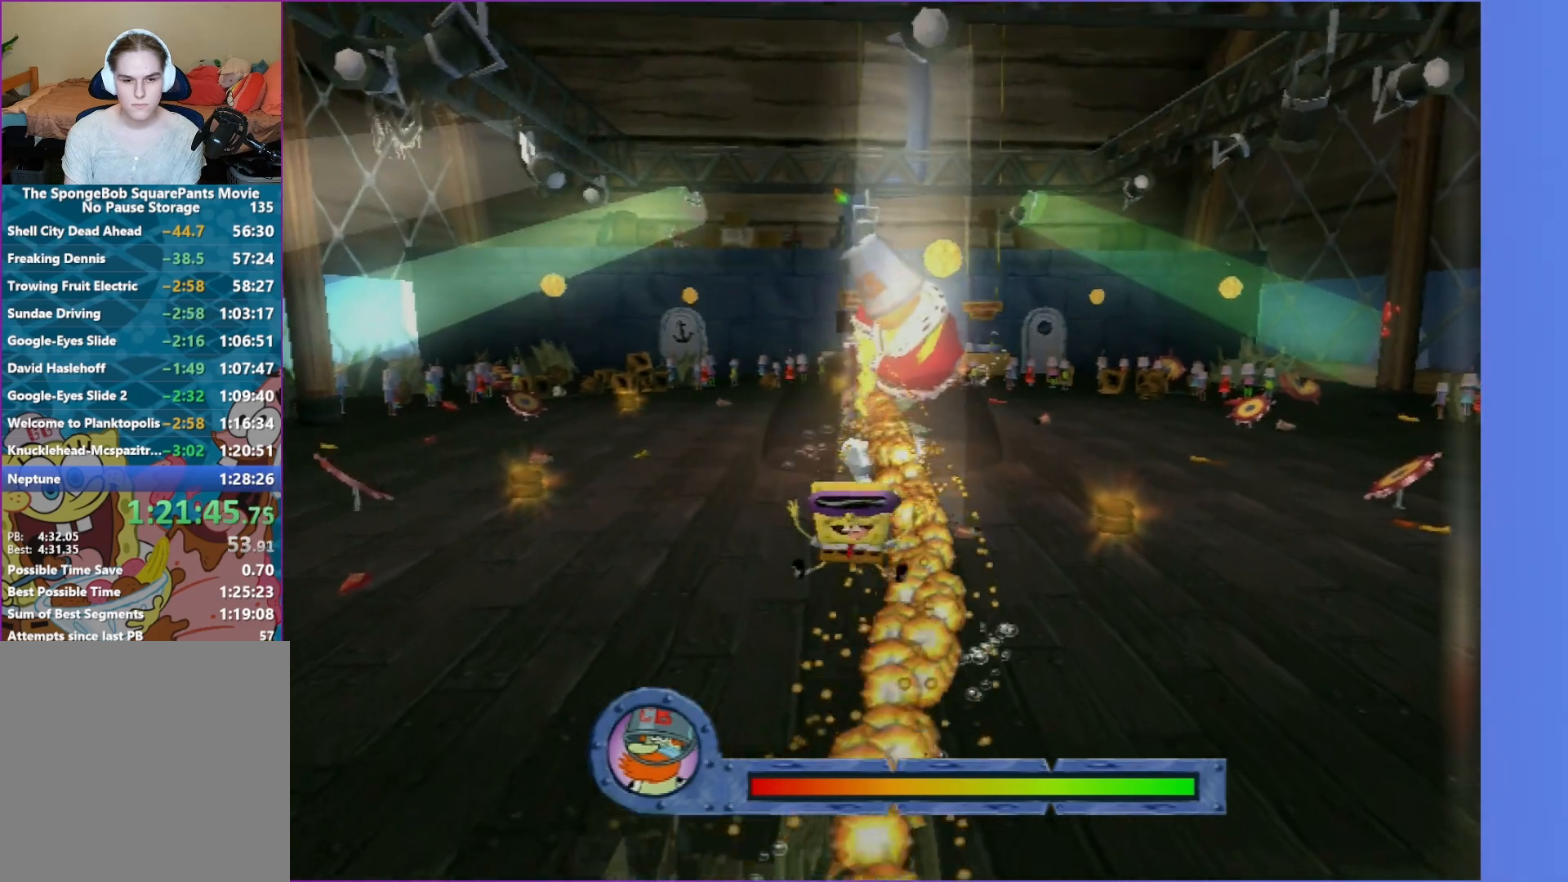
{"buttons": [], "left_stick": "center", "right_stick": "center", "events": [[33, "left_stick", "center"], [233, "left_stick", "down-right"], [417, "left_stick", "center"]]}
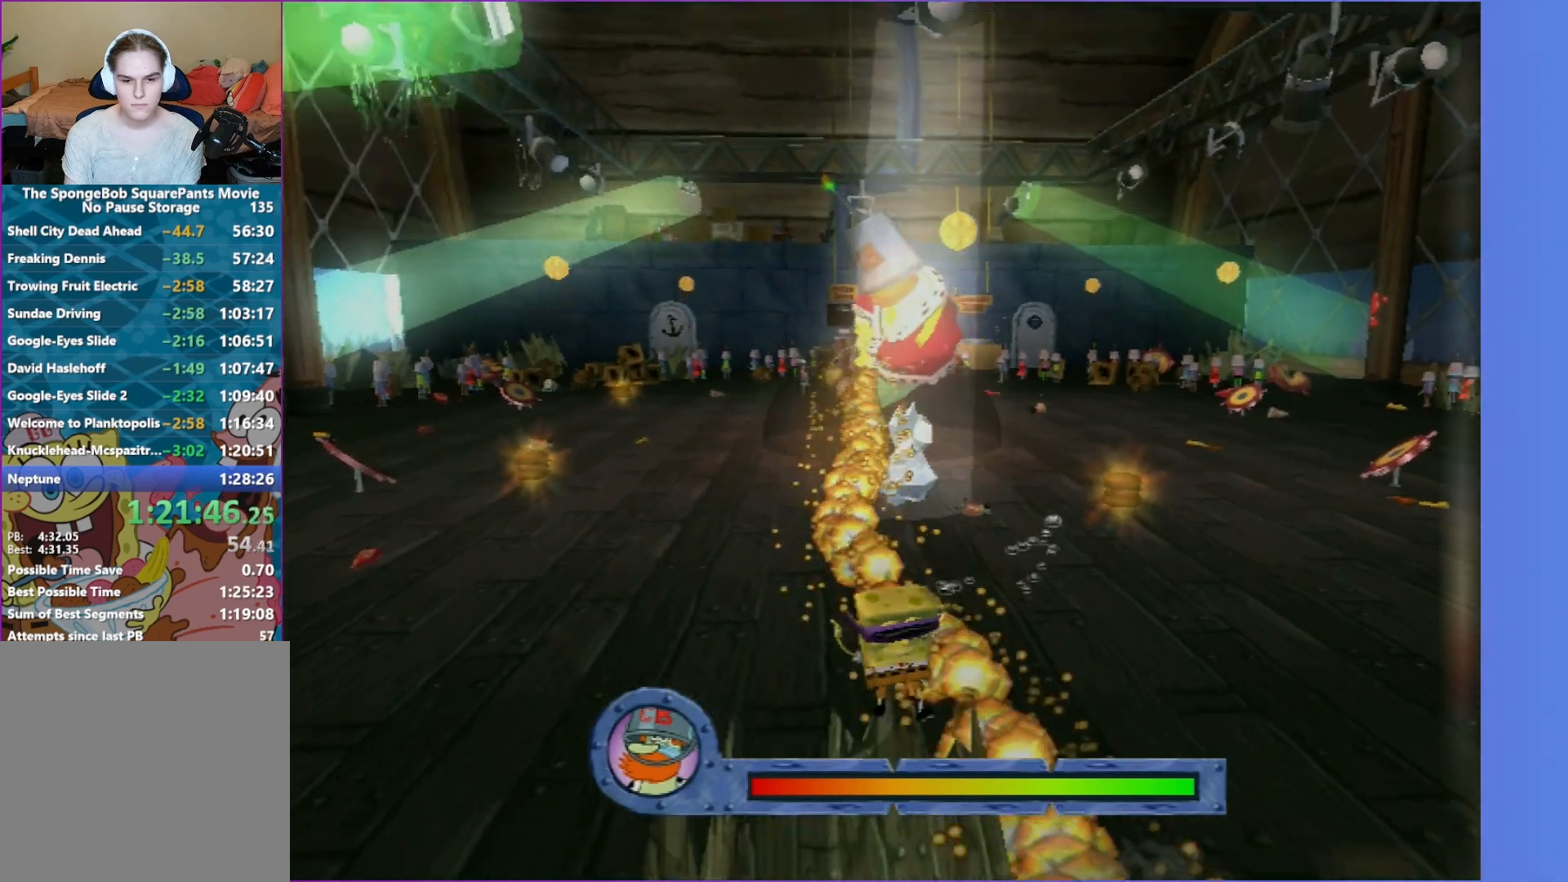
{"buttons": [], "left_stick": "center", "right_stick": "center", "events": [[167, "left_stick", "down-right"], [300, "left_stick", "center"]]}
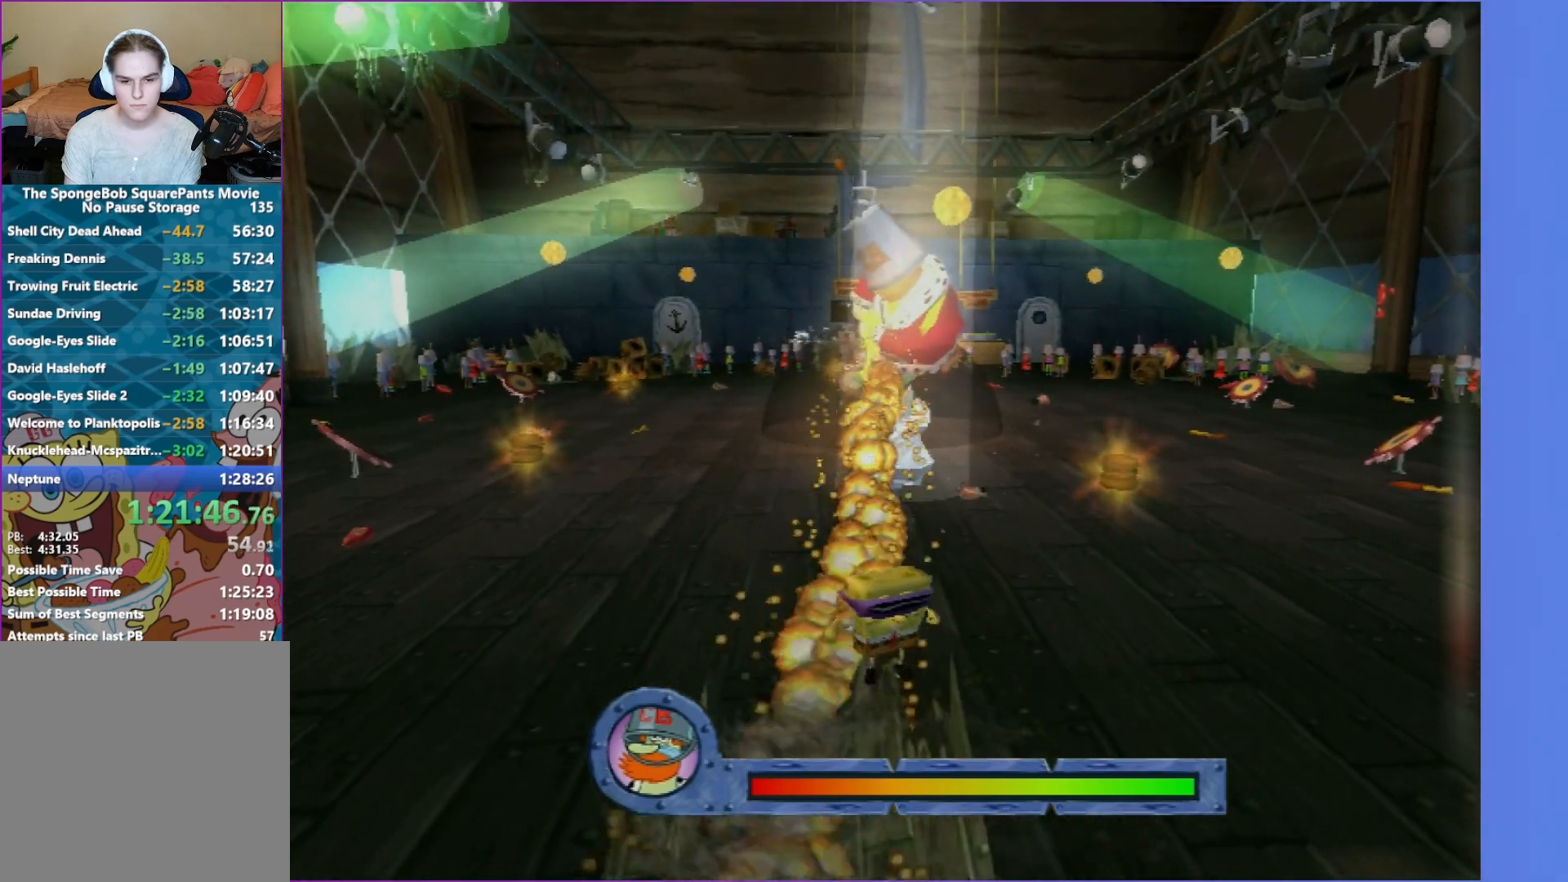
{"buttons": [], "left_stick": "center", "right_stick": "center", "events": []}
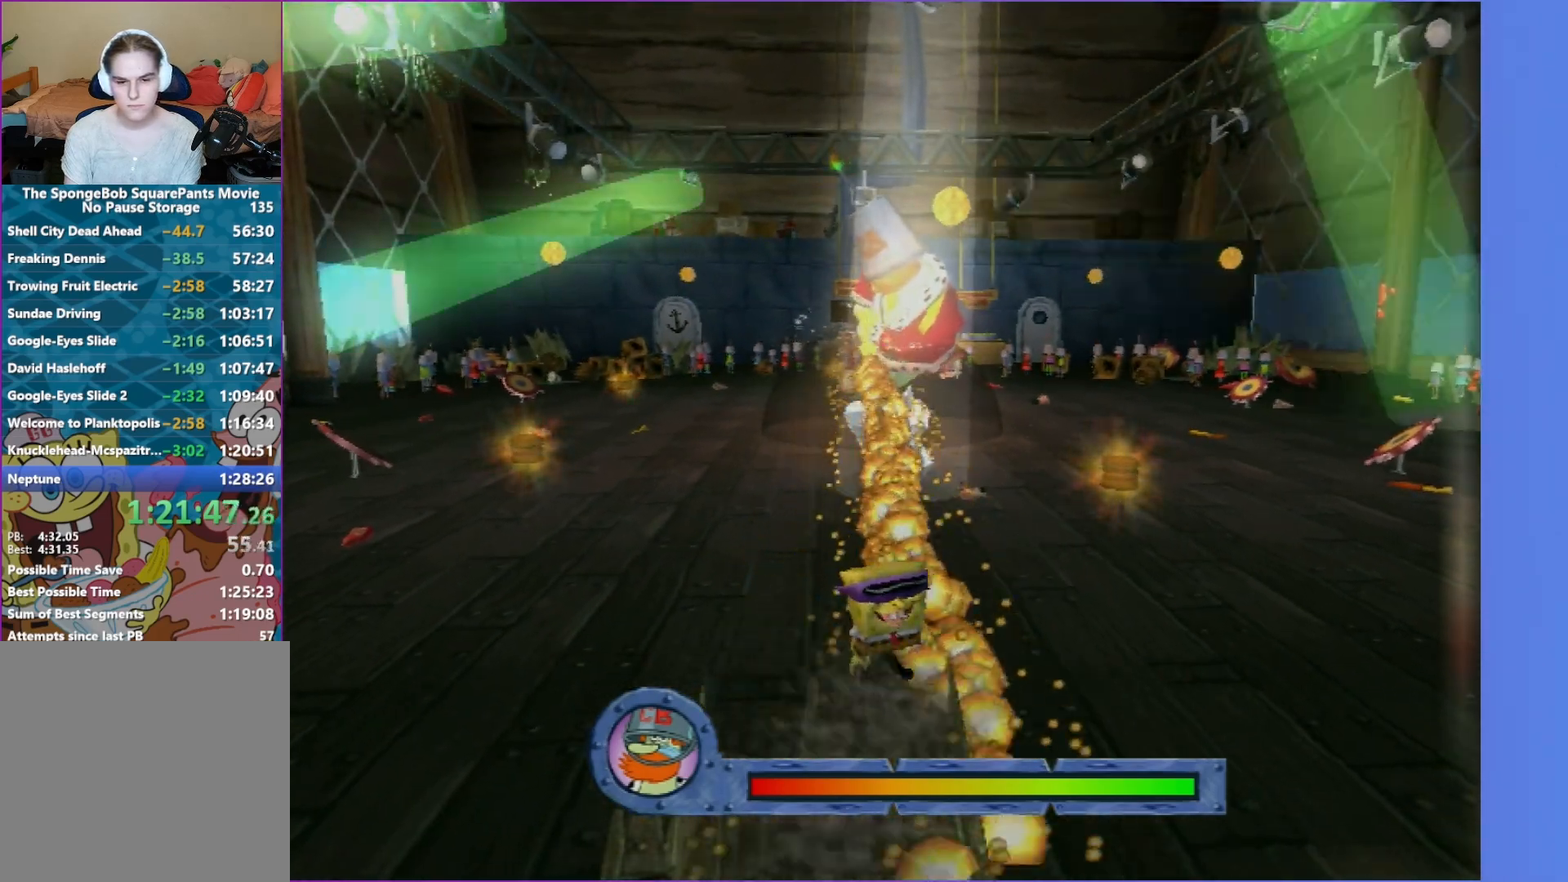
{"buttons": [], "left_stick": "center", "right_stick": "center", "events": []}
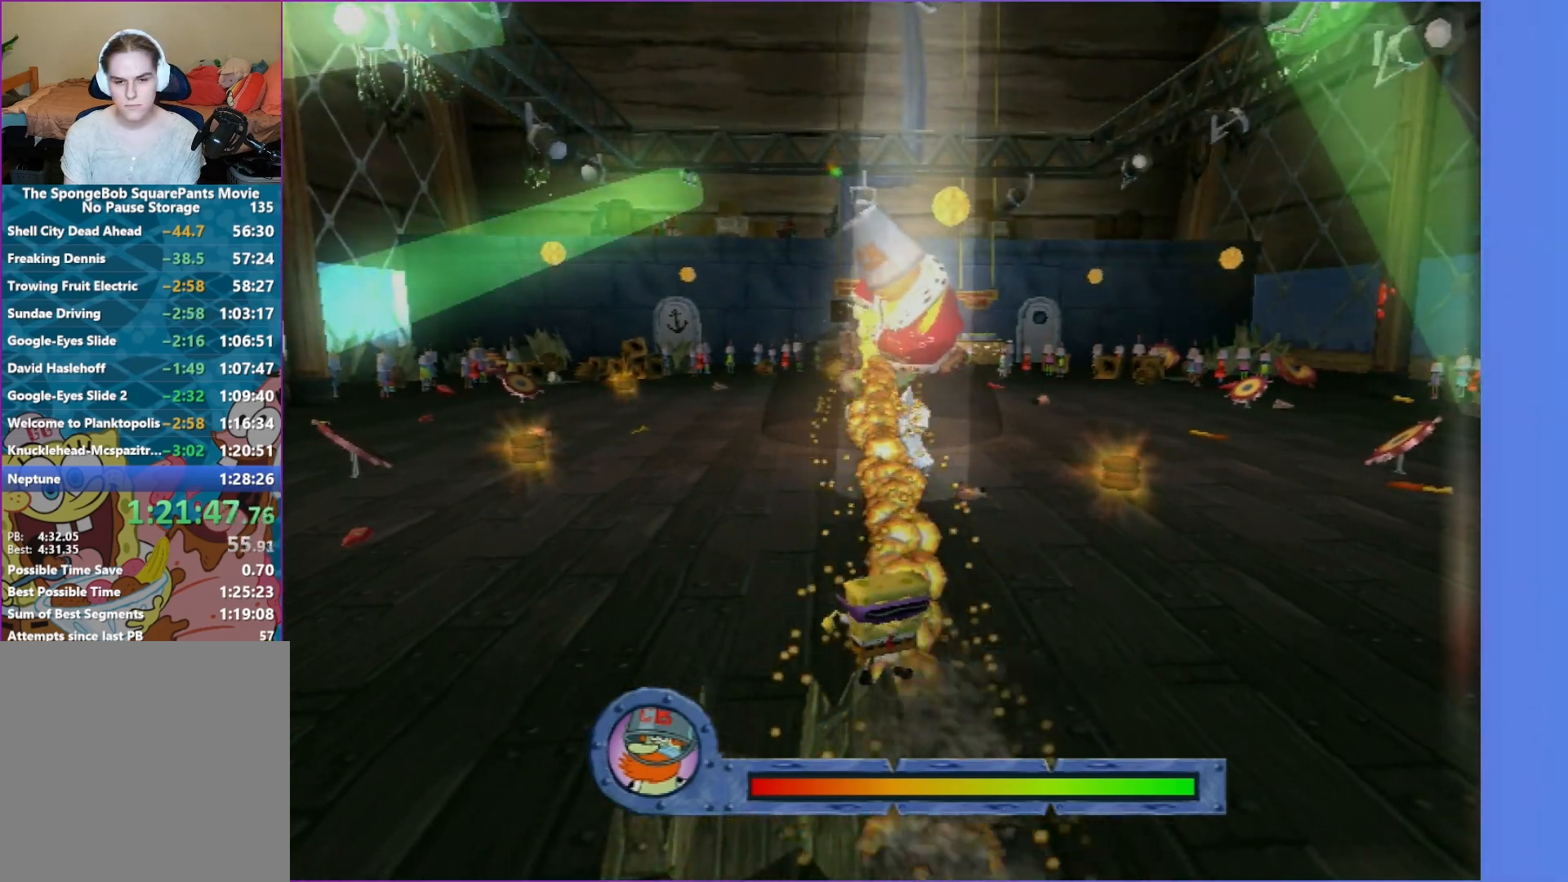
{"buttons": [], "left_stick": "center", "right_stick": "center", "events": []}
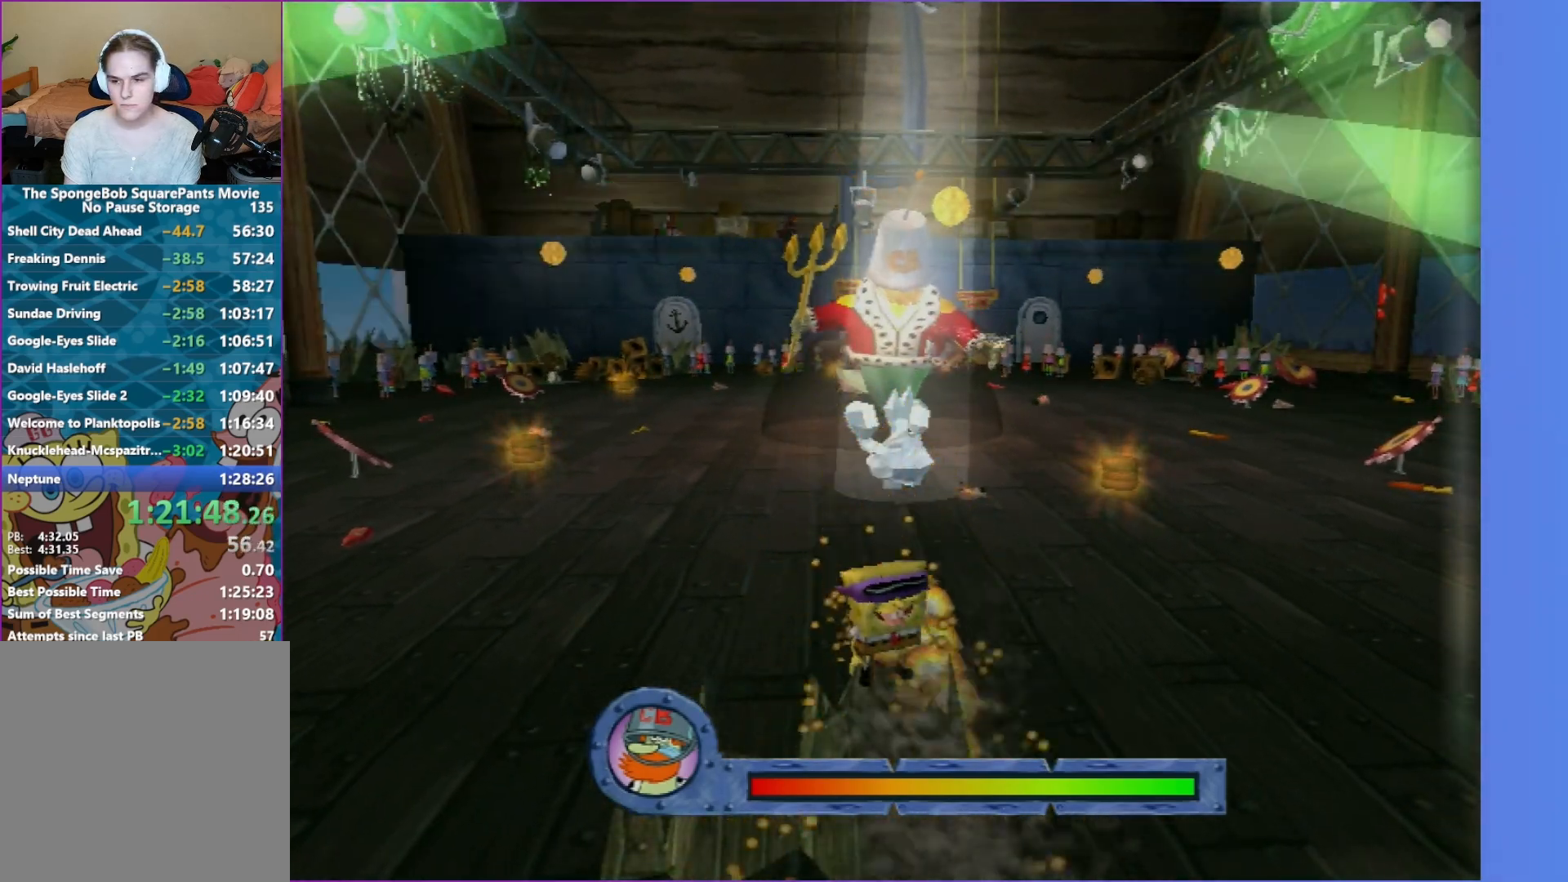
{"buttons": [], "left_stick": "up-right", "right_stick": "center", "events": [[467, "left_stick", "up-right"]]}
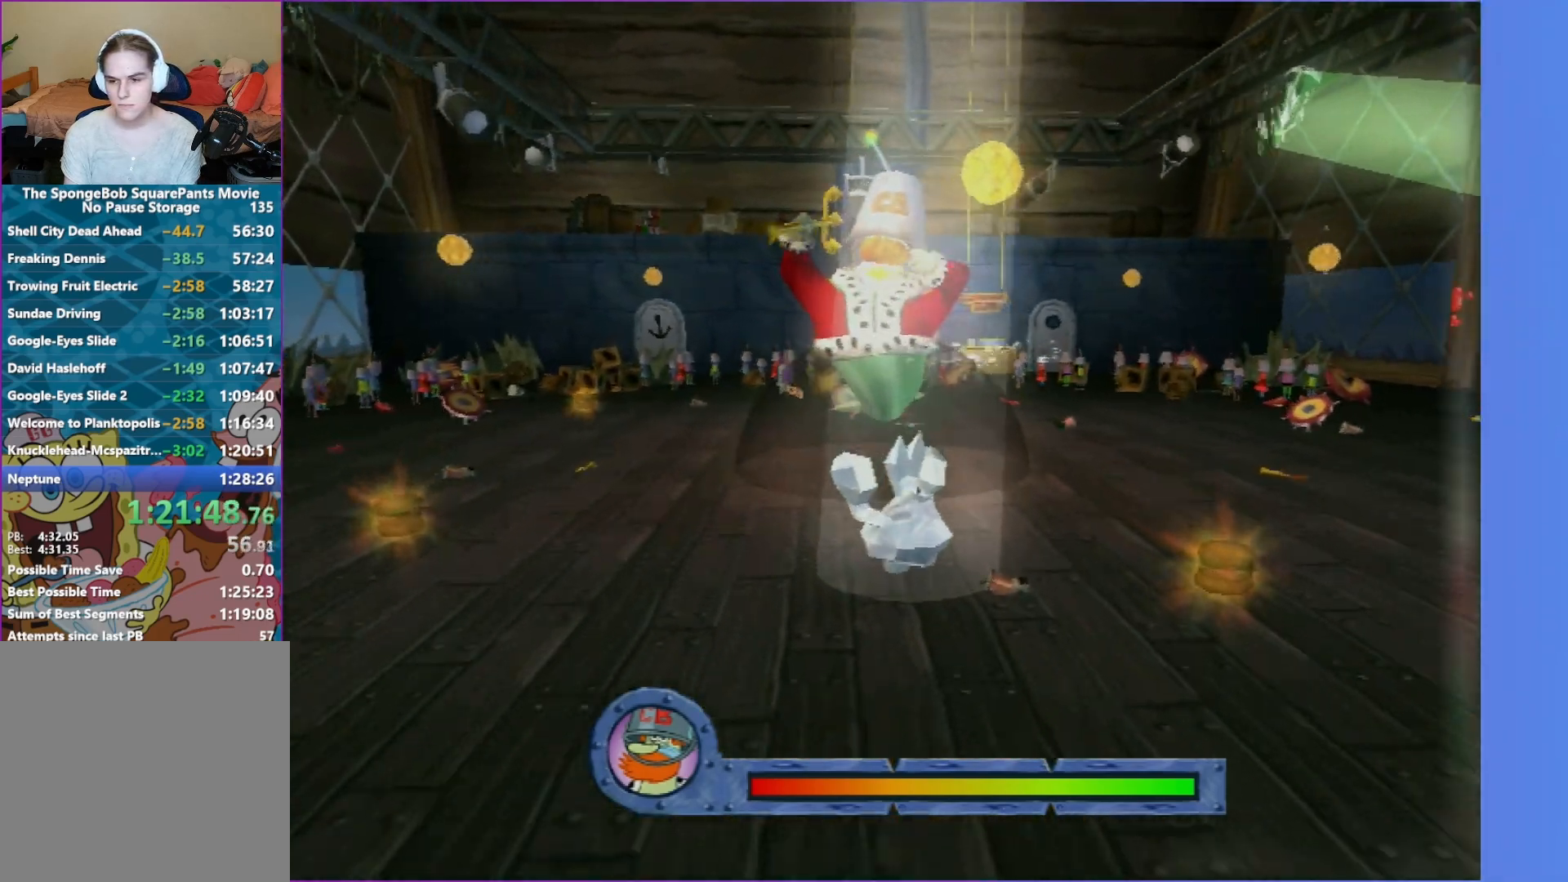
{"buttons": [], "left_stick": "center", "right_stick": "center", "events": [[233, "left_stick", "center"]]}
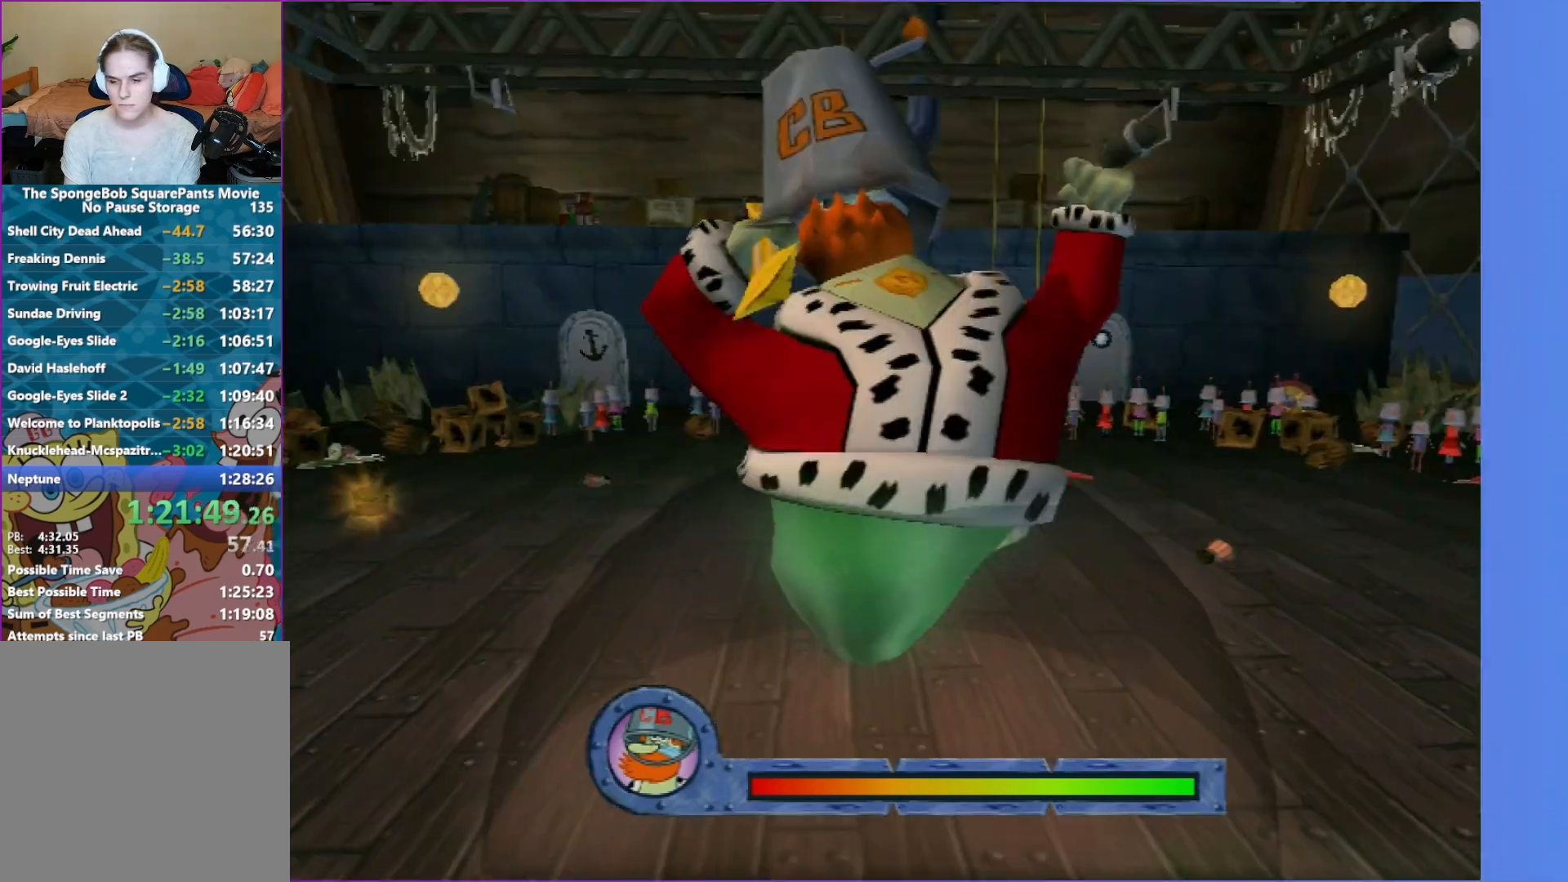
{"buttons": [], "left_stick": "down", "right_stick": "center", "events": [[267, "left_stick", "down"]]}